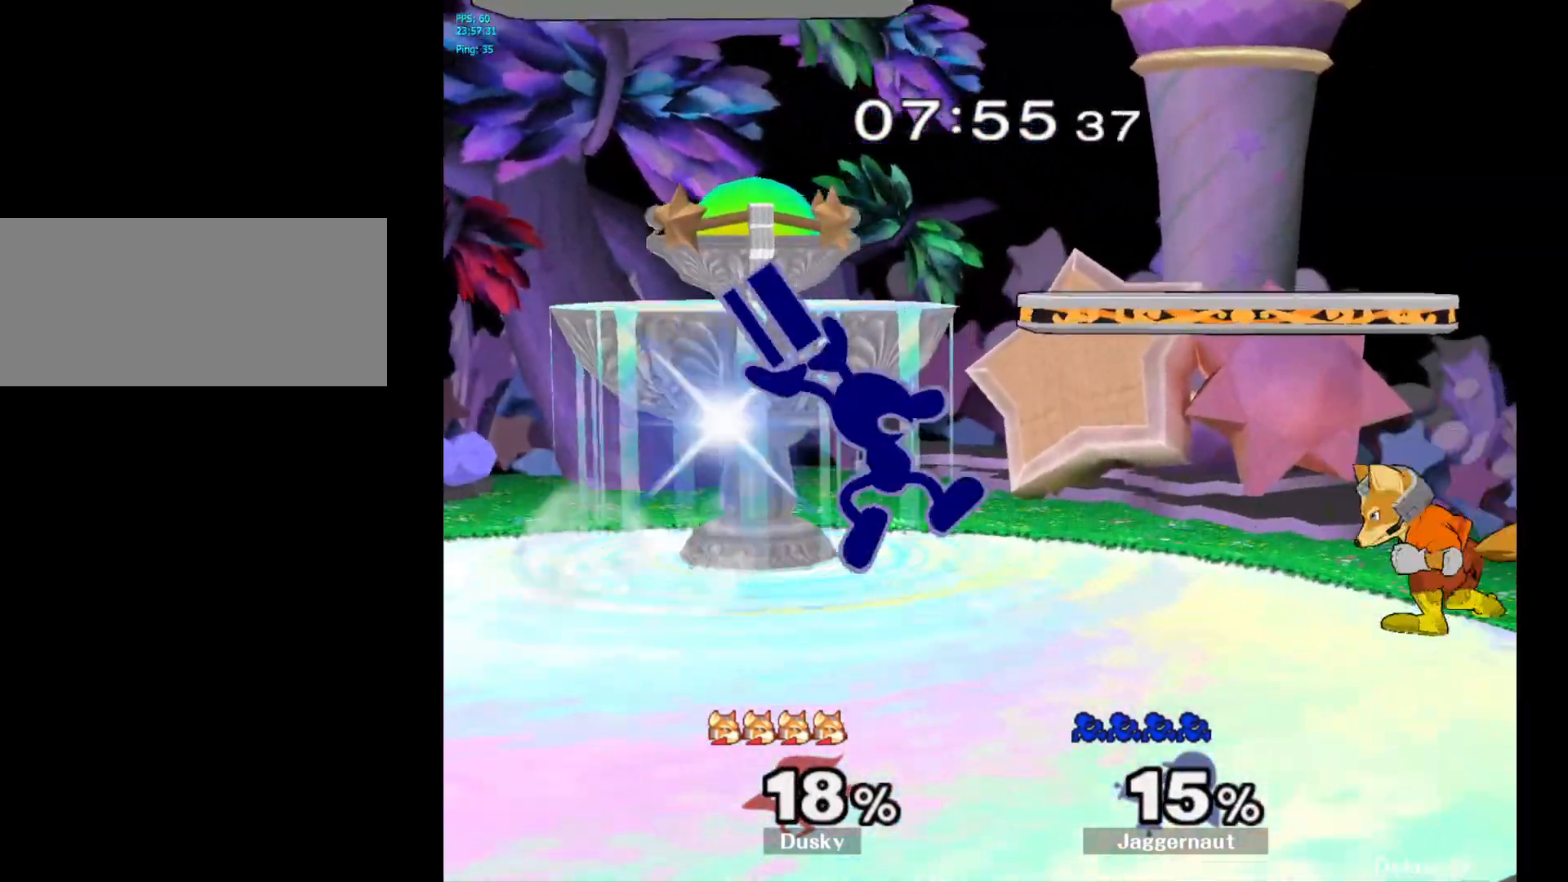
Gameplay with a controller (Nintendo layout); each line is a JSON object with the inputs held at the frame after it. "events" lists button and stick changes between this image and that frame as [ms after this image, input, new state], when the widget could be followed in between. Not read: L3 R3.
{"buttons": [], "left_stick": "down", "right_stick": "center", "events": [[33, "A", "up"], [83, "left_stick", "center"], [250, "left_stick", "down"], [283, "R1", "down"], [433, "R1", "up"]]}
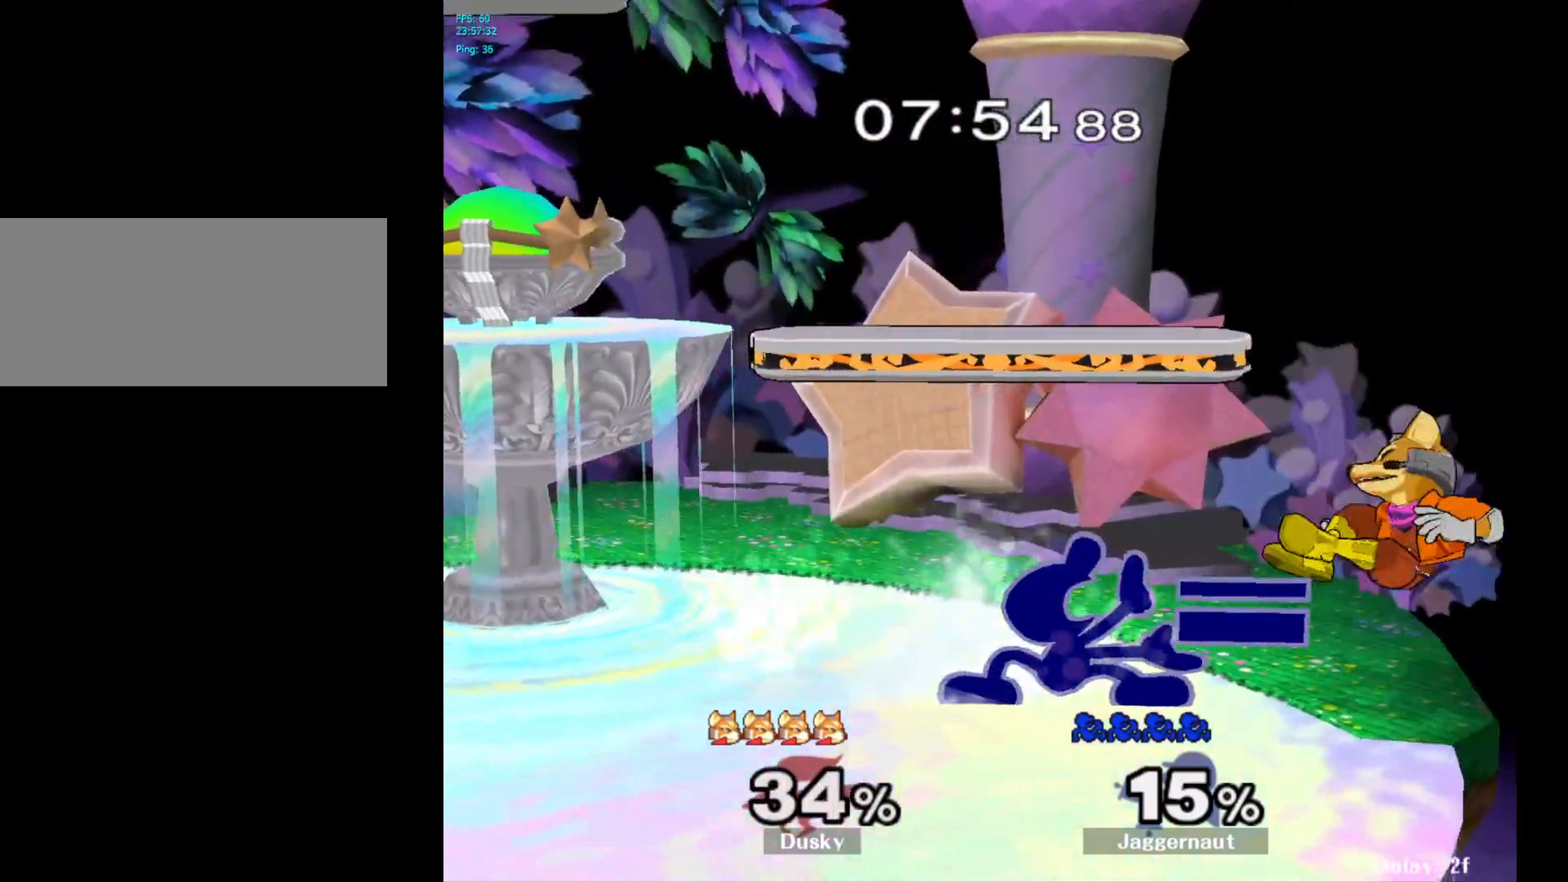
{"buttons": ["A"], "left_stick": "up-right", "right_stick": "center", "events": [[50, "left_stick", "center"], [183, "left_stick", "up-right"], [350, "A", "down"]]}
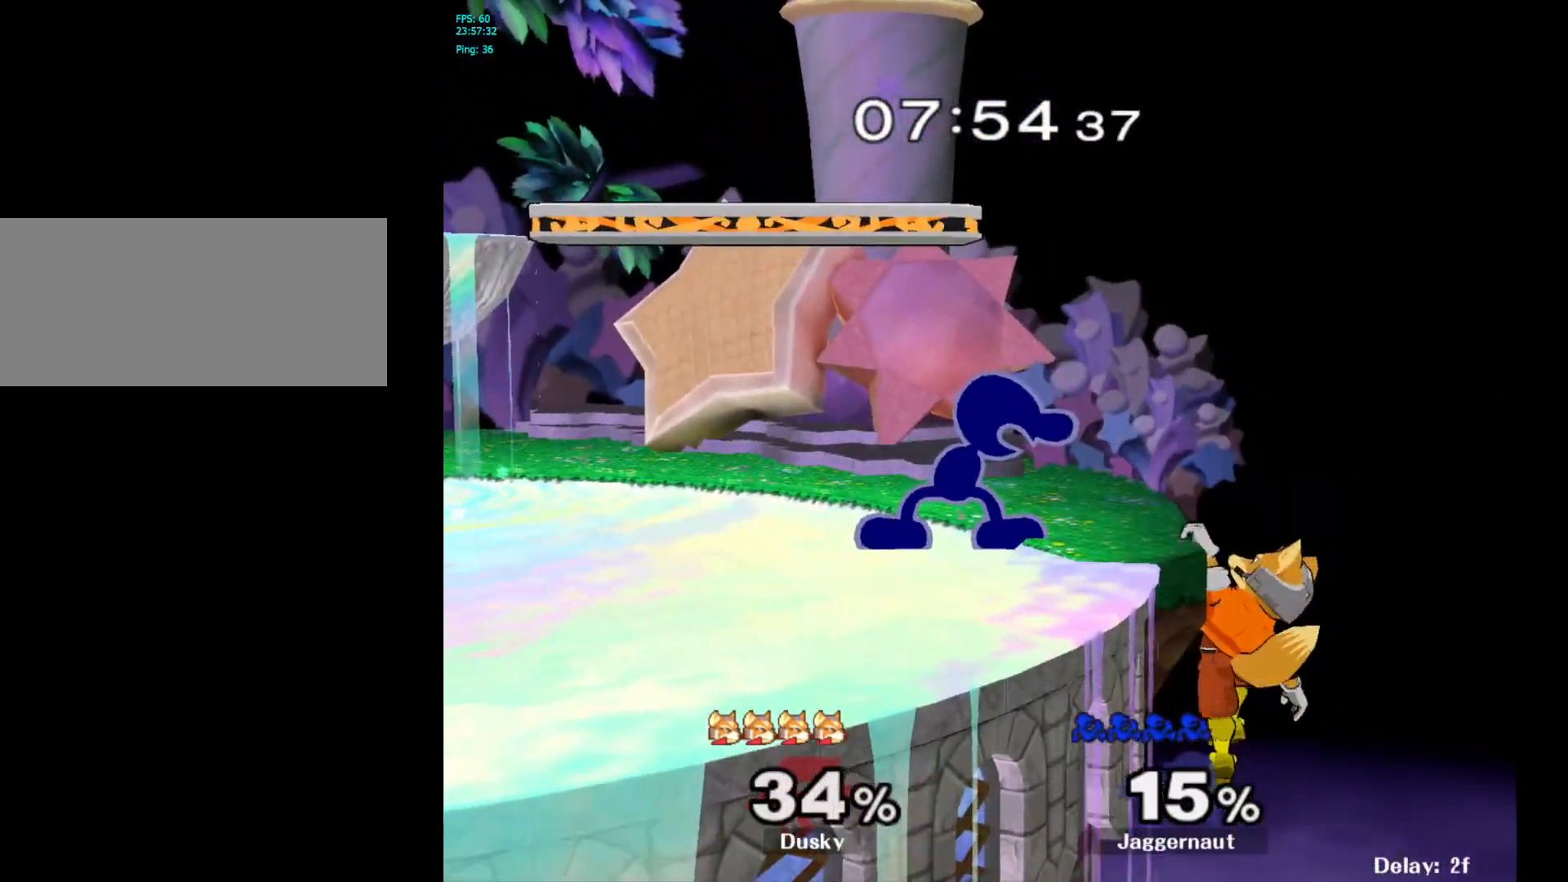
{"buttons": [], "left_stick": "down", "right_stick": "center", "events": [[33, "A", "up"], [350, "left_stick", "center"], [467, "left_stick", "down"]]}
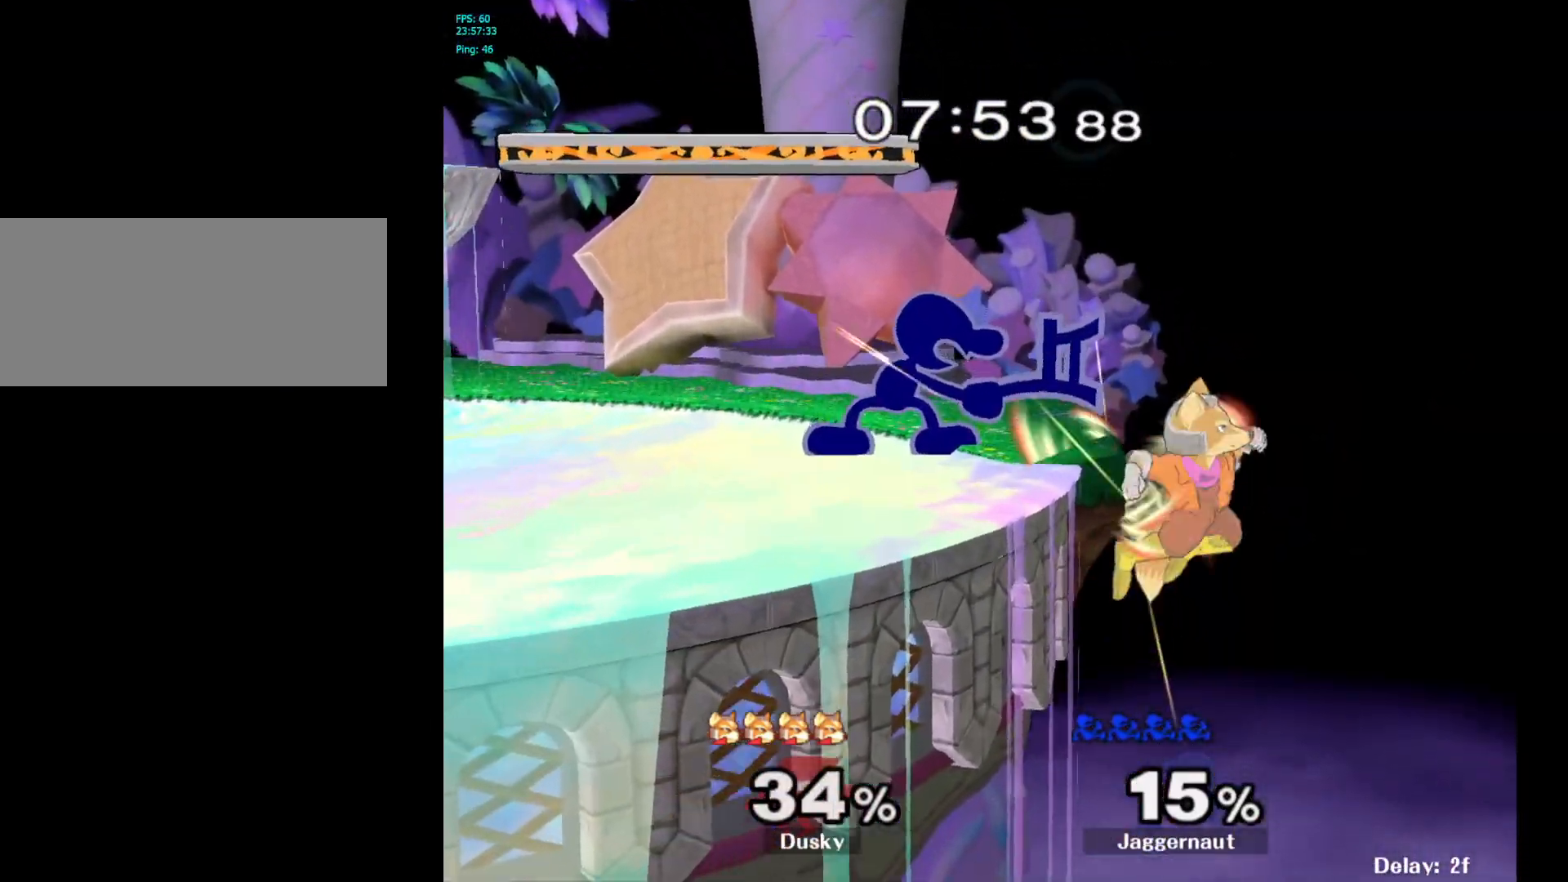
{"buttons": [], "left_stick": "down", "right_stick": "center", "events": [[50, "A", "down"], [150, "A", "up"], [200, "A", "down"], [317, "A", "up"]]}
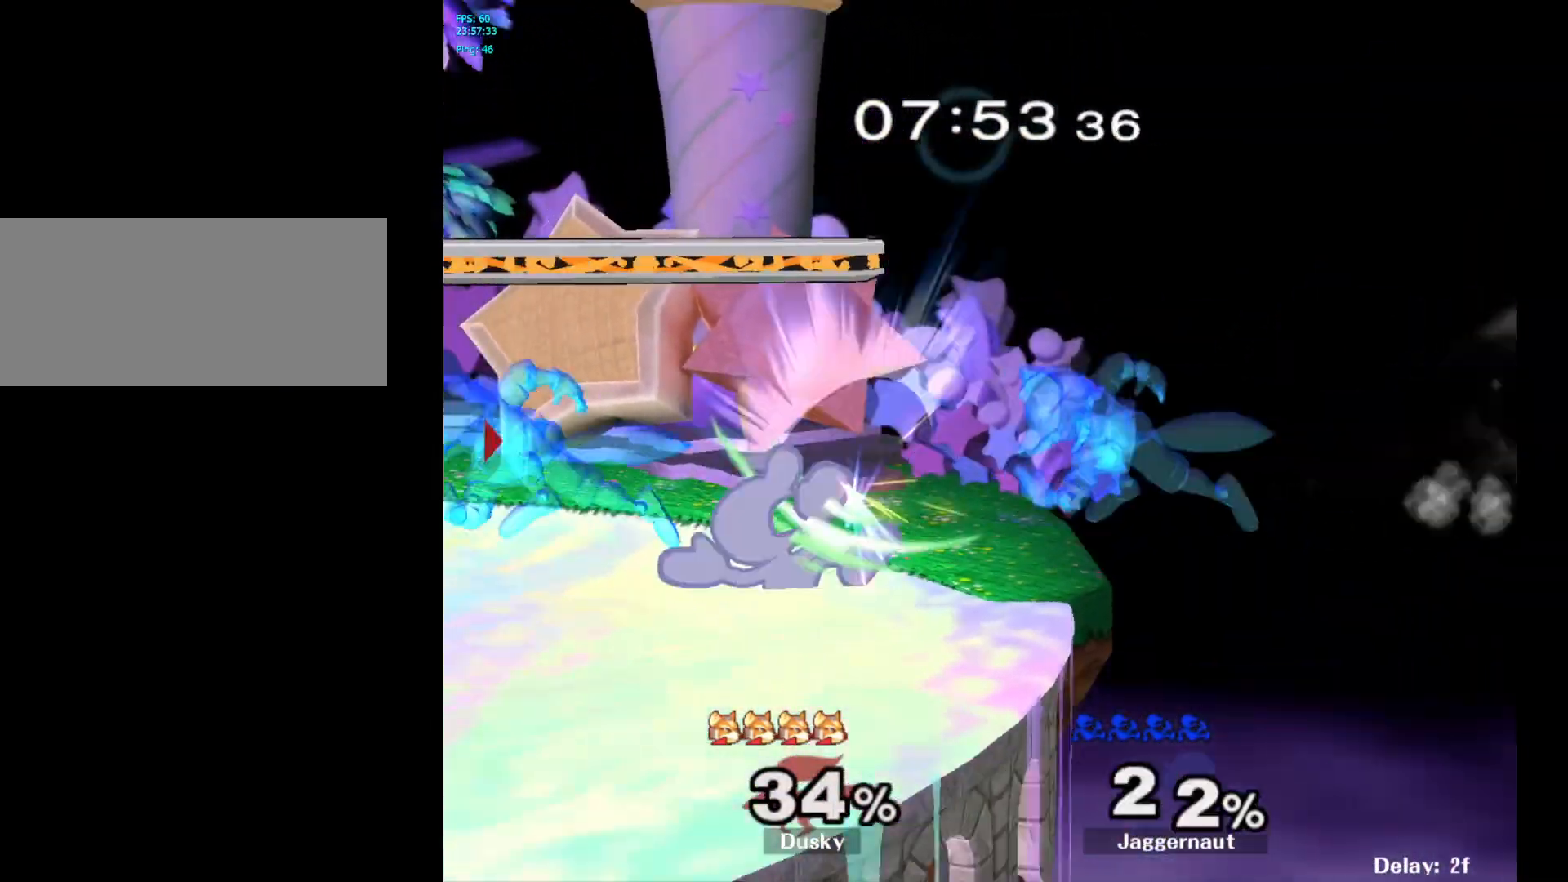
{"buttons": [], "left_stick": "center", "right_stick": "center", "events": [[67, "left_stick", "center"]]}
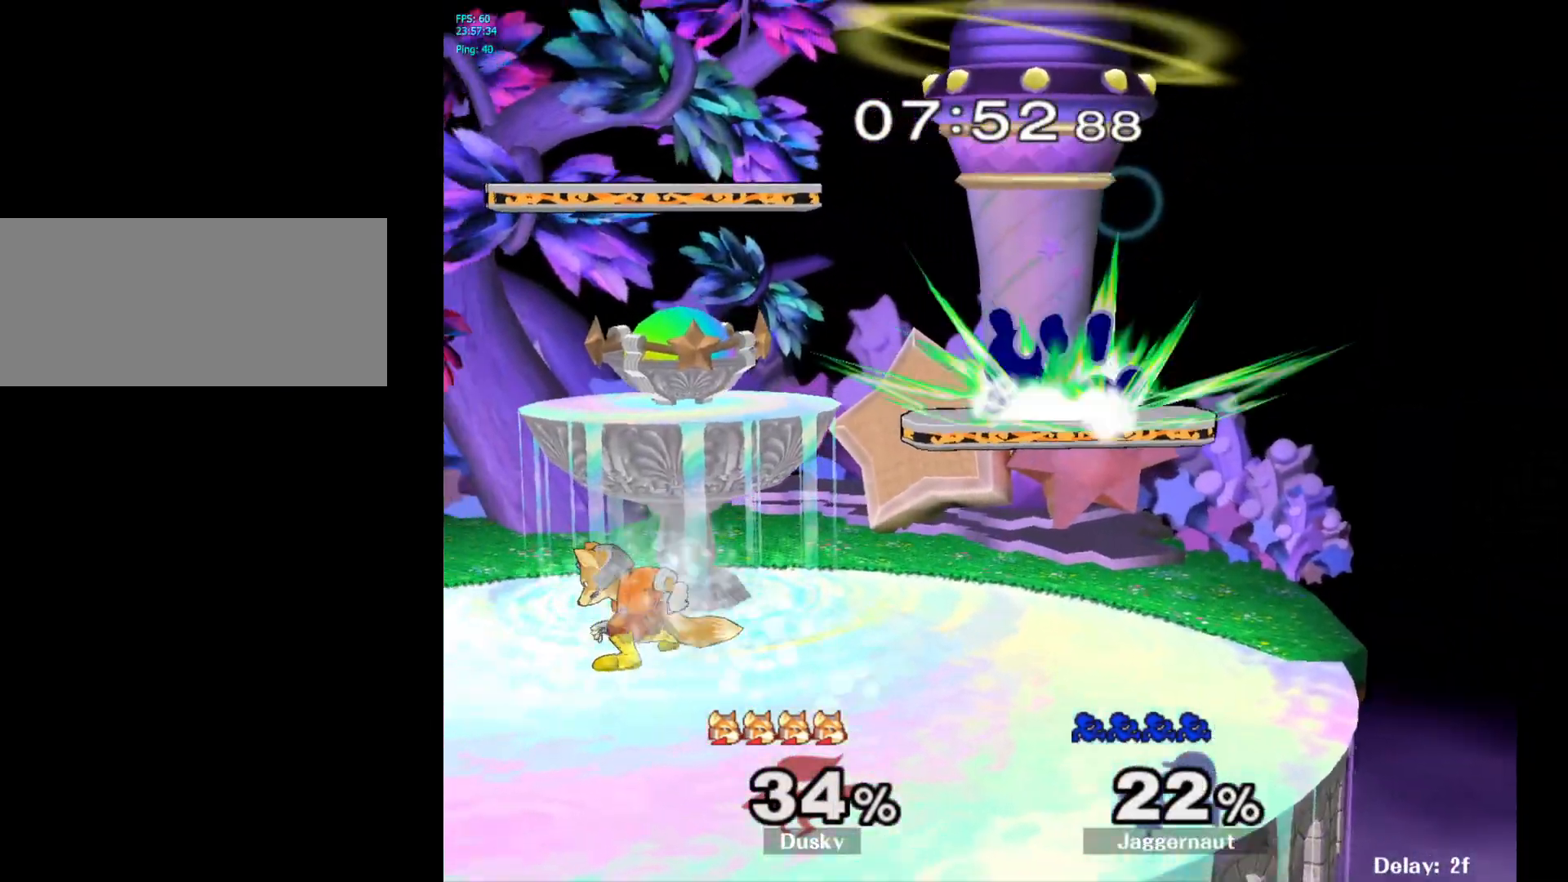
{"buttons": [], "left_stick": "center", "right_stick": "center", "events": []}
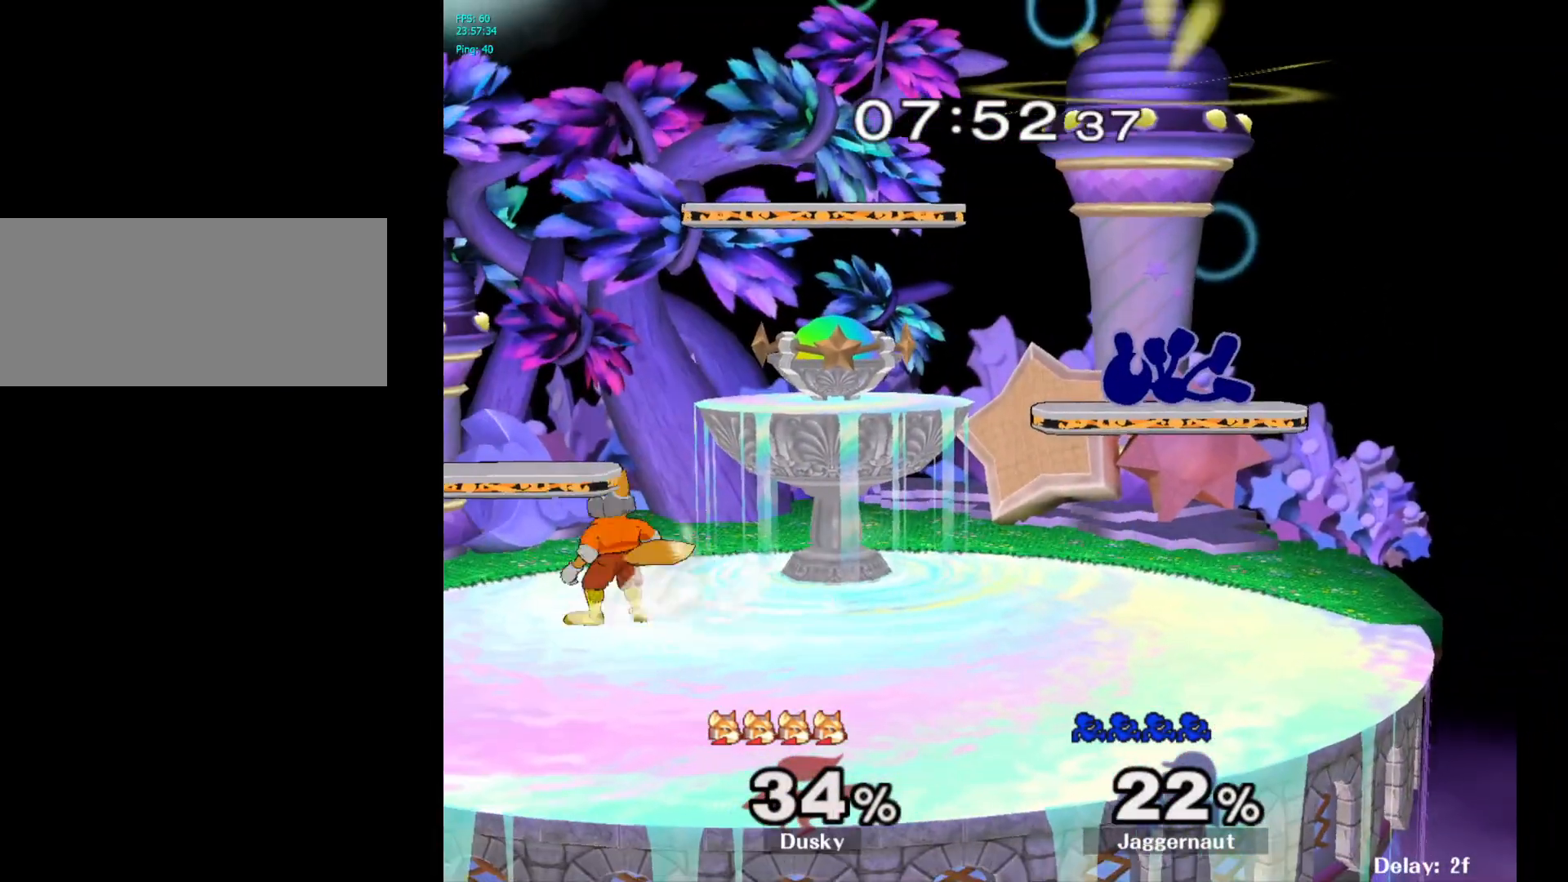
{"buttons": [], "left_stick": "center", "right_stick": "center", "events": [[283, "A", "down"], [467, "A", "up"]]}
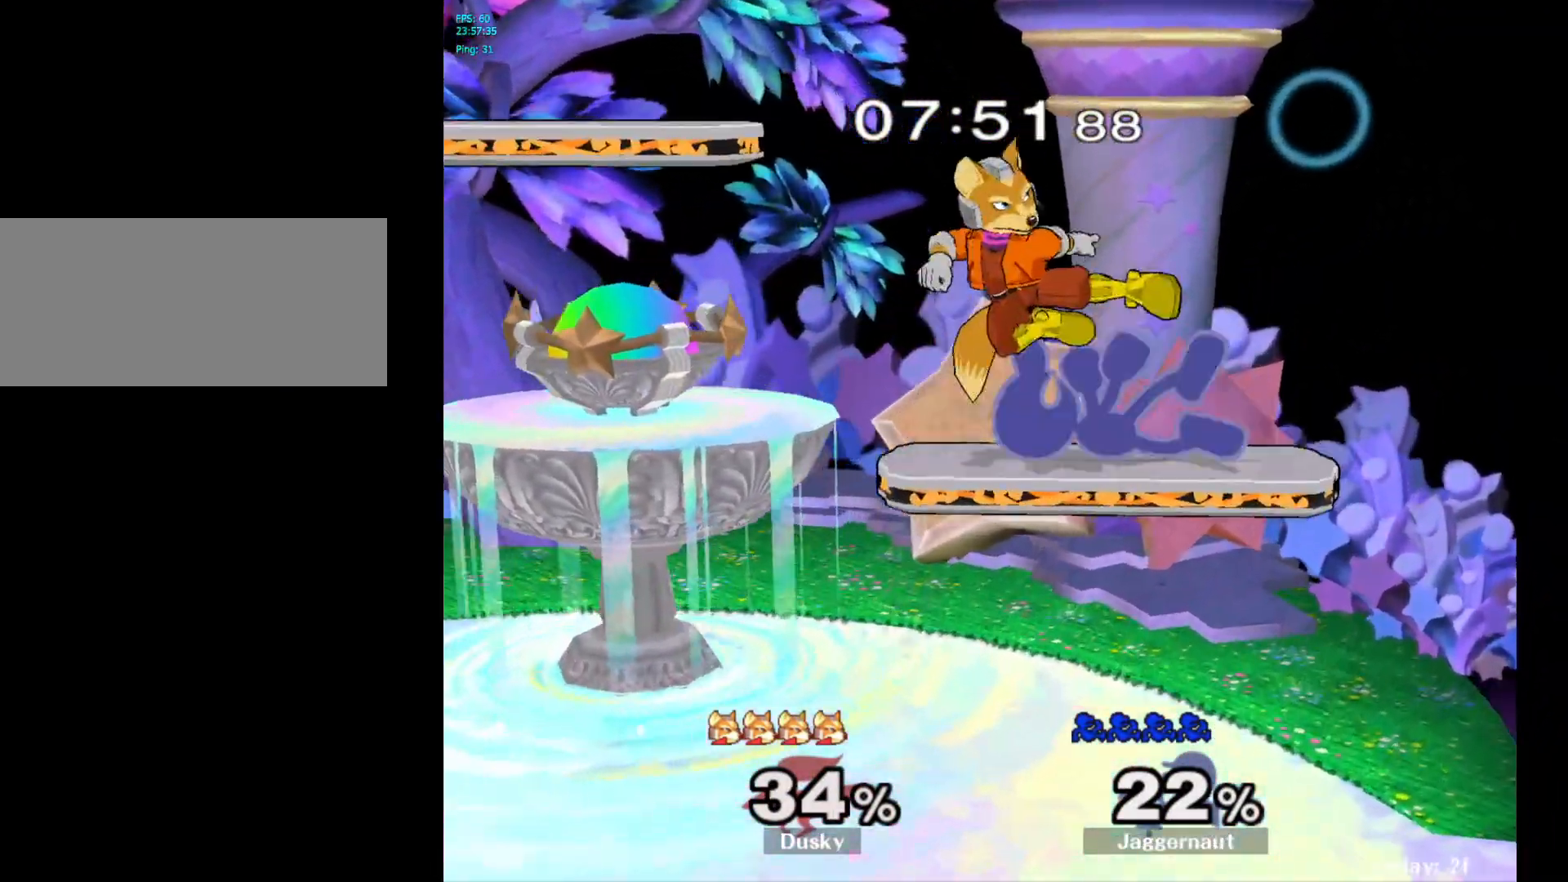
{"buttons": [], "left_stick": "center", "right_stick": "center", "events": []}
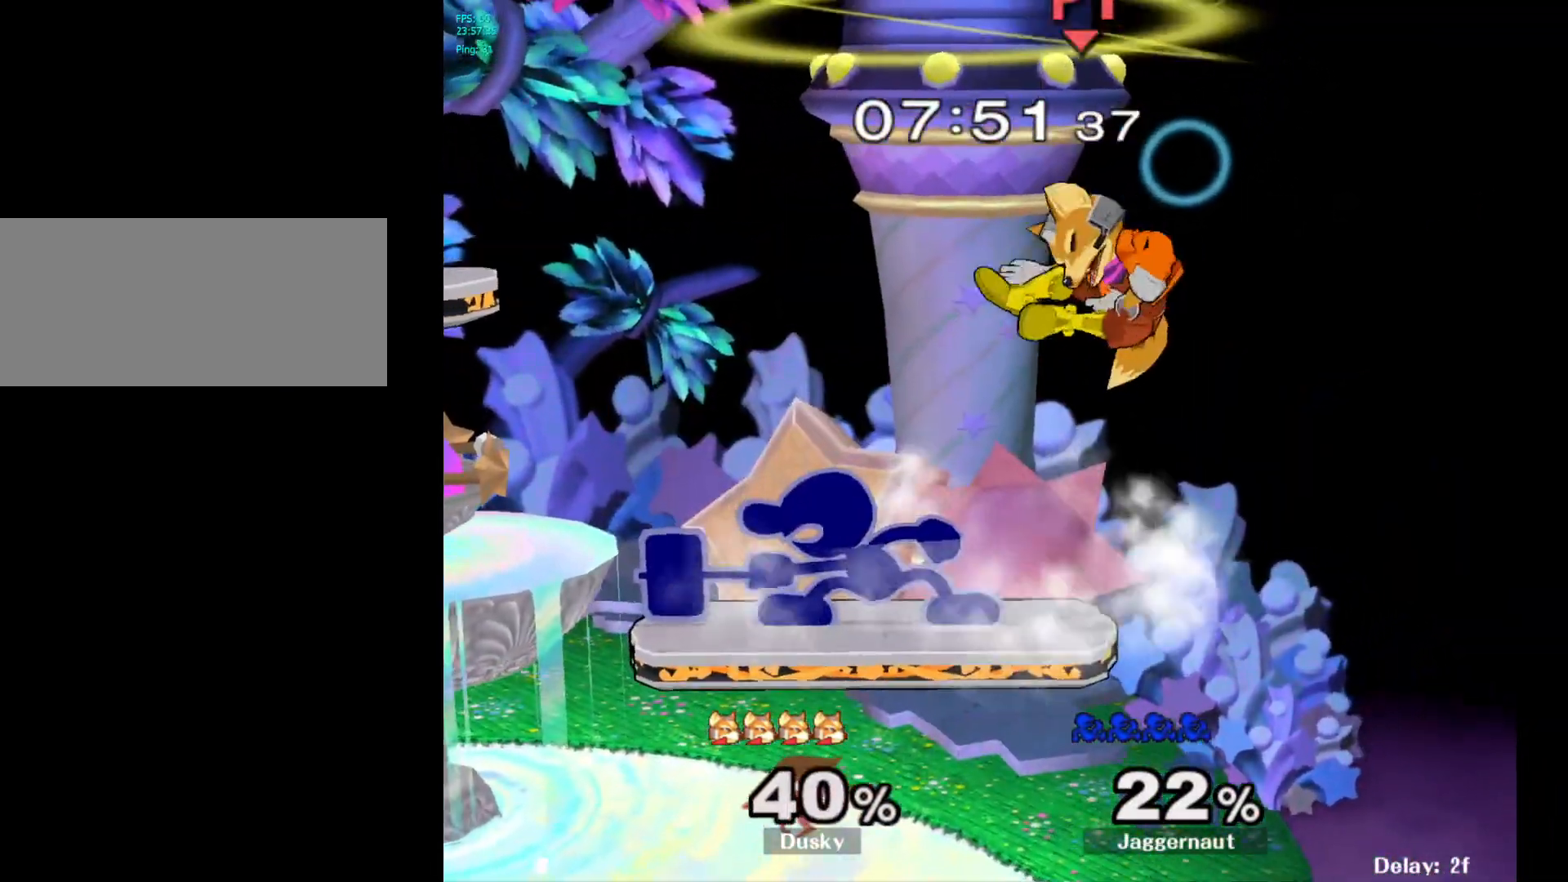
{"buttons": [], "left_stick": "right", "right_stick": "center", "events": [[267, "left_stick", "down"], [467, "left_stick", "right"]]}
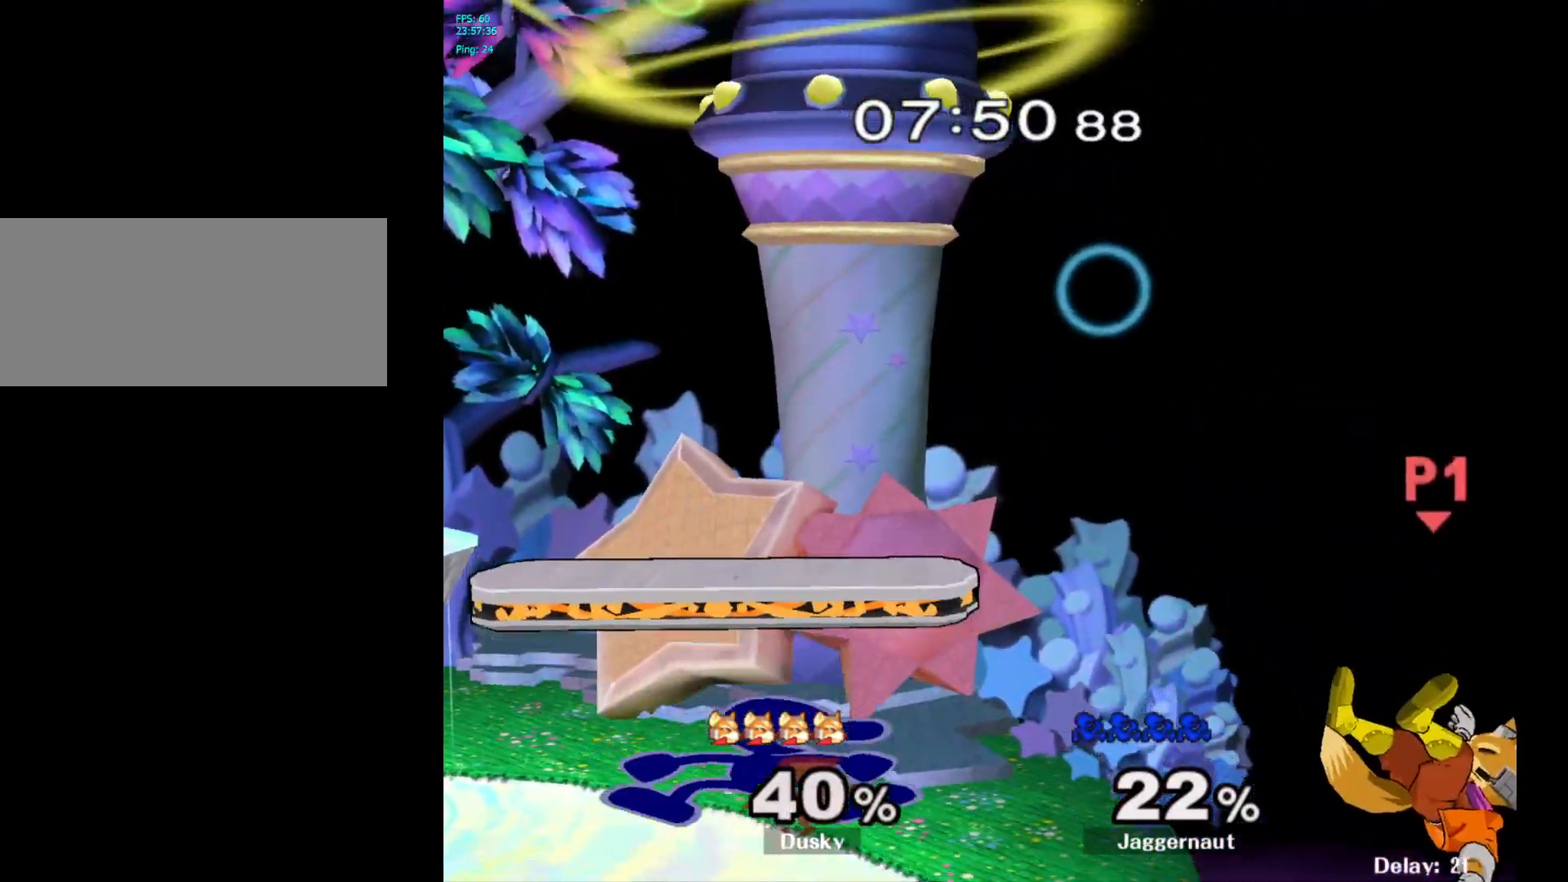
{"buttons": [], "left_stick": "center", "right_stick": "center", "events": [[150, "A", "down"], [333, "A", "up"], [333, "left_stick", "center"]]}
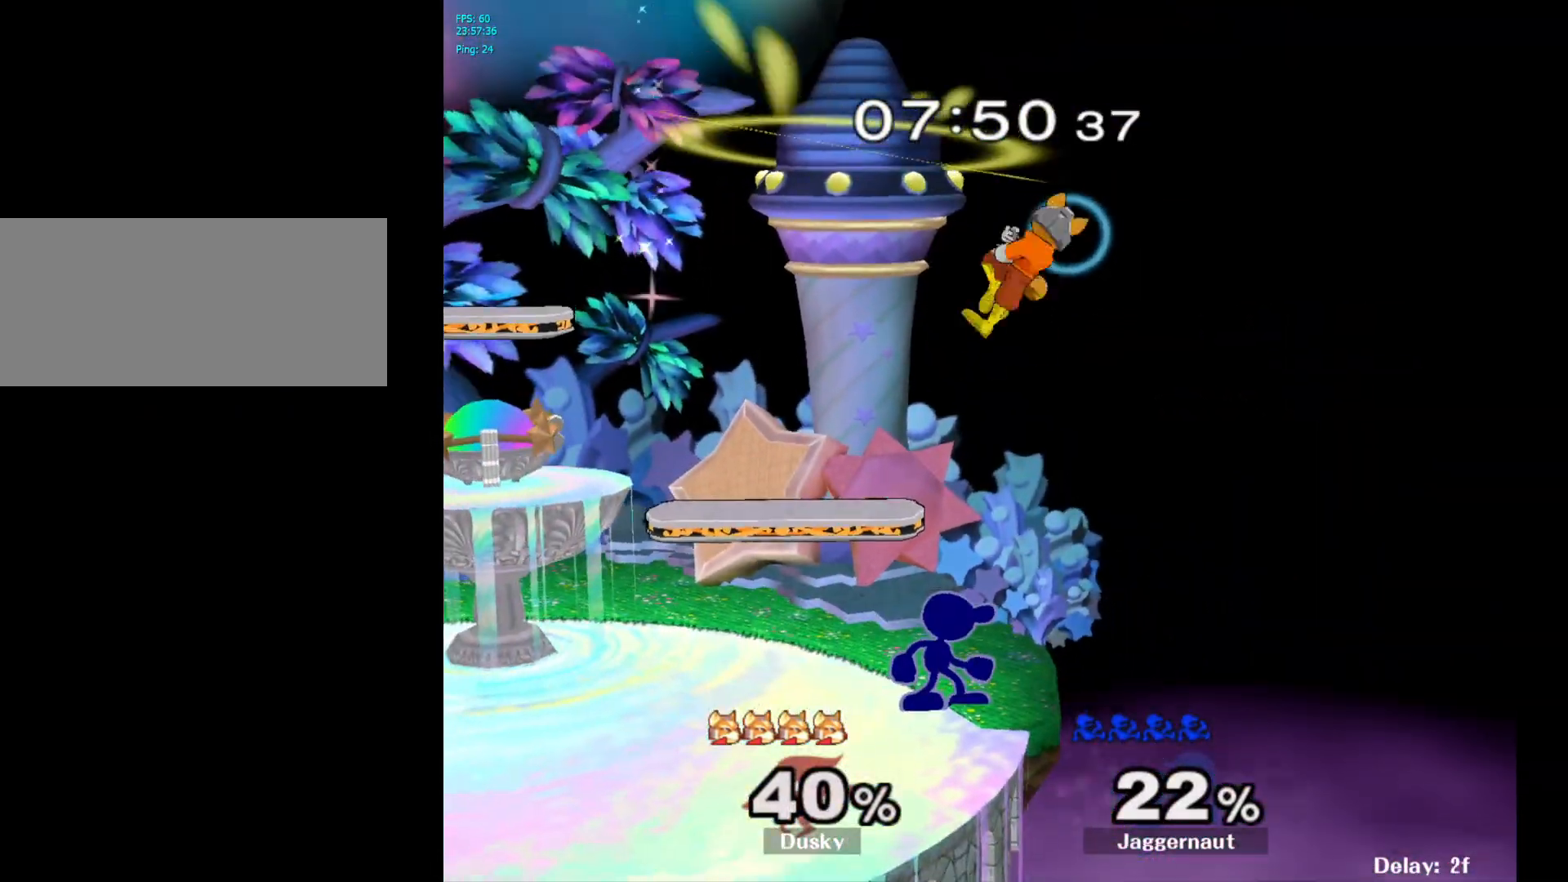
{"buttons": ["R1"], "left_stick": "center", "right_stick": "center", "events": [[200, "A", "down"], [333, "A", "up"], [500, "R1", "down"]]}
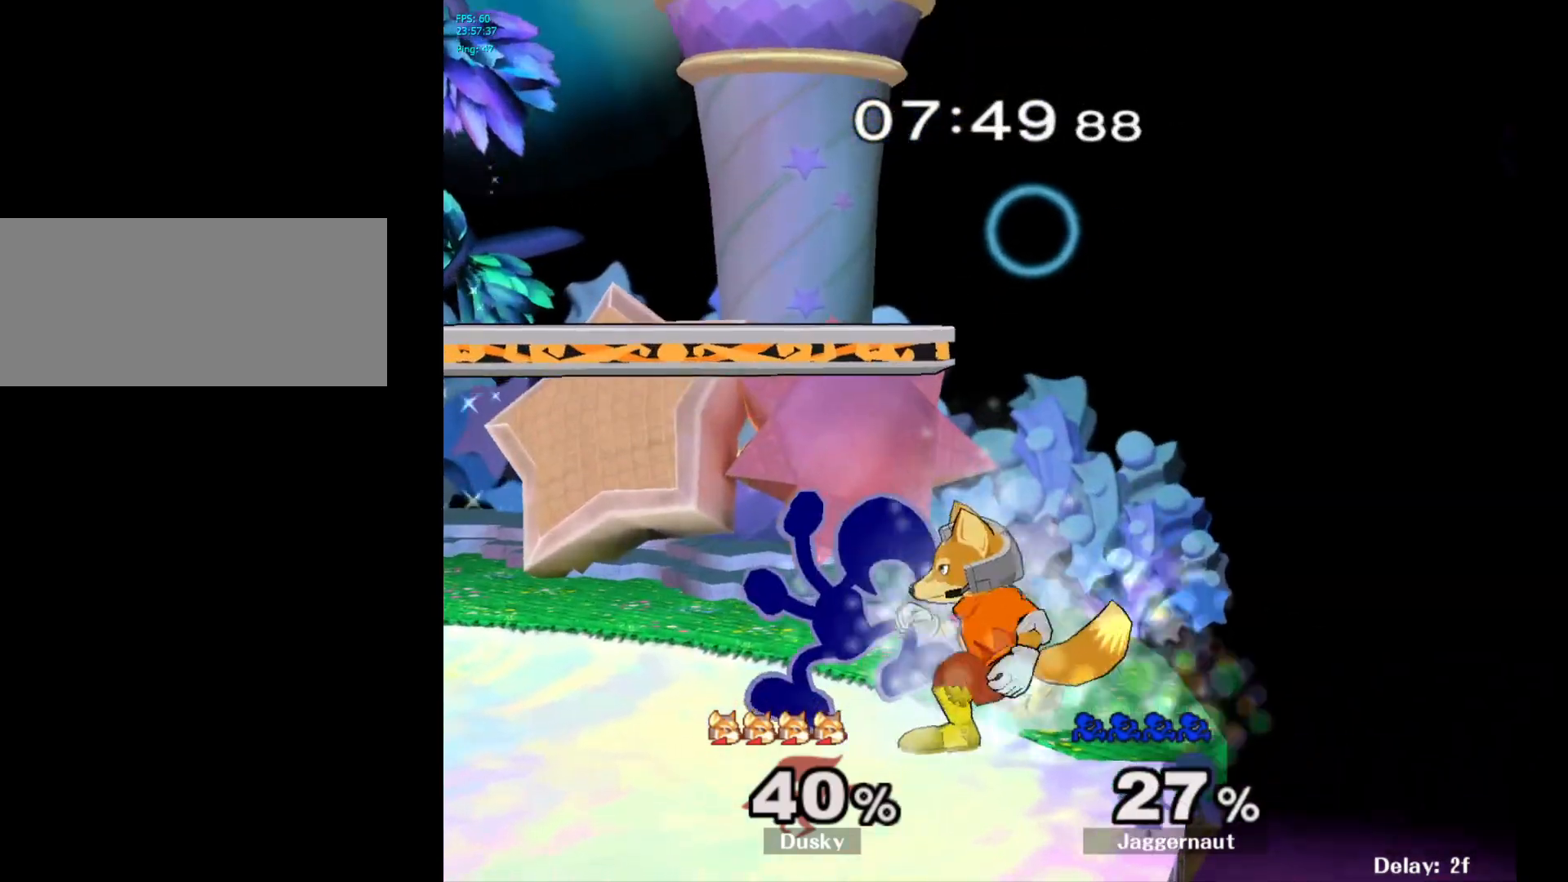
{"buttons": [], "left_stick": "center", "right_stick": "center", "events": [[417, "R1", "up"]]}
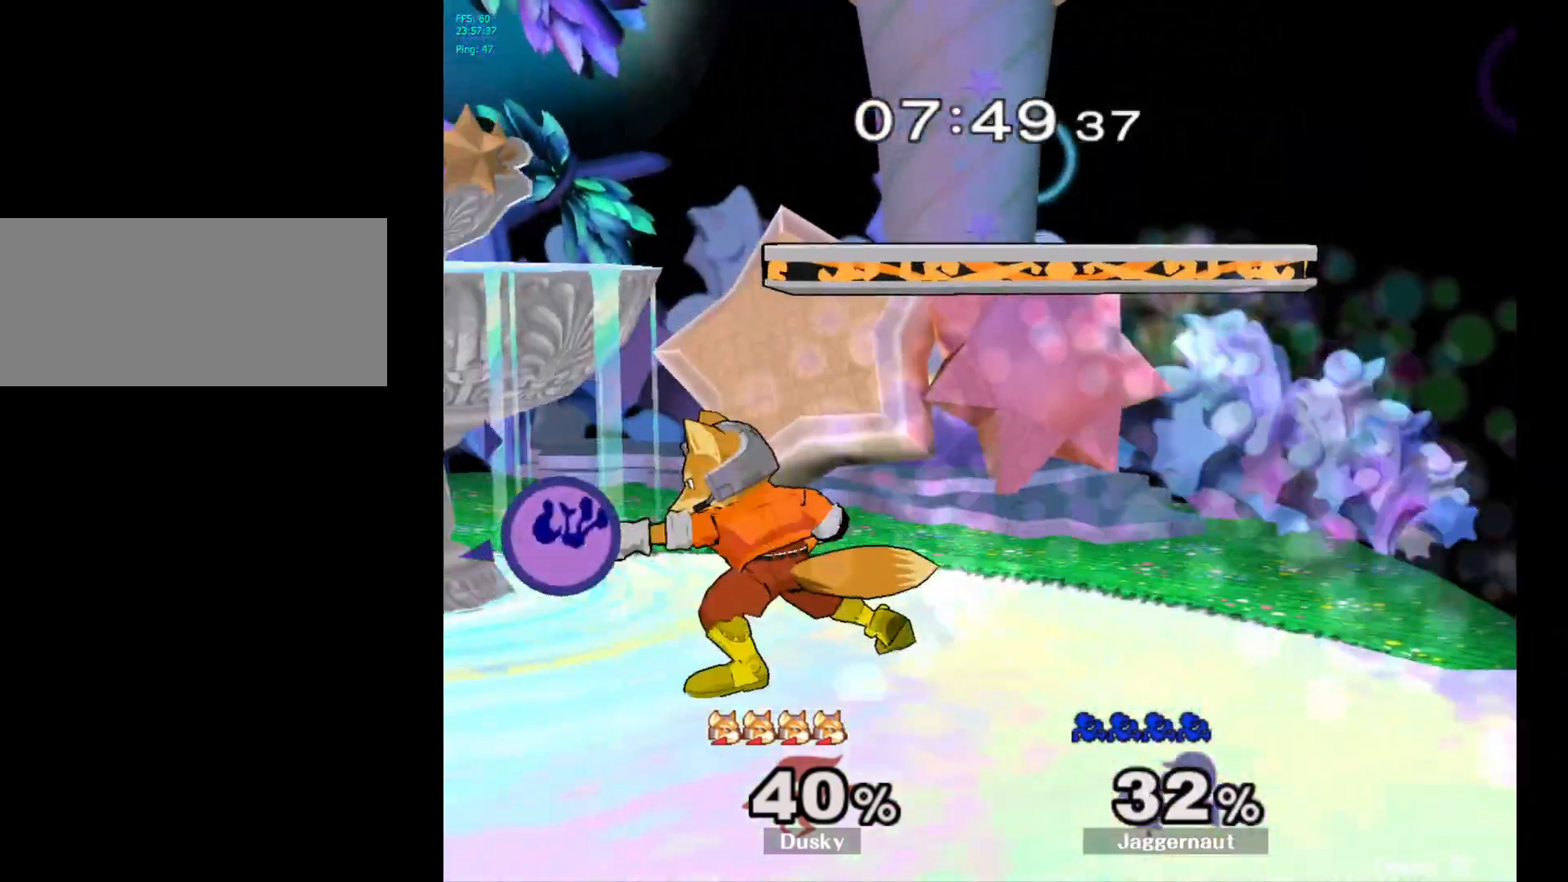
{"buttons": [], "left_stick": "center", "right_stick": "center", "events": []}
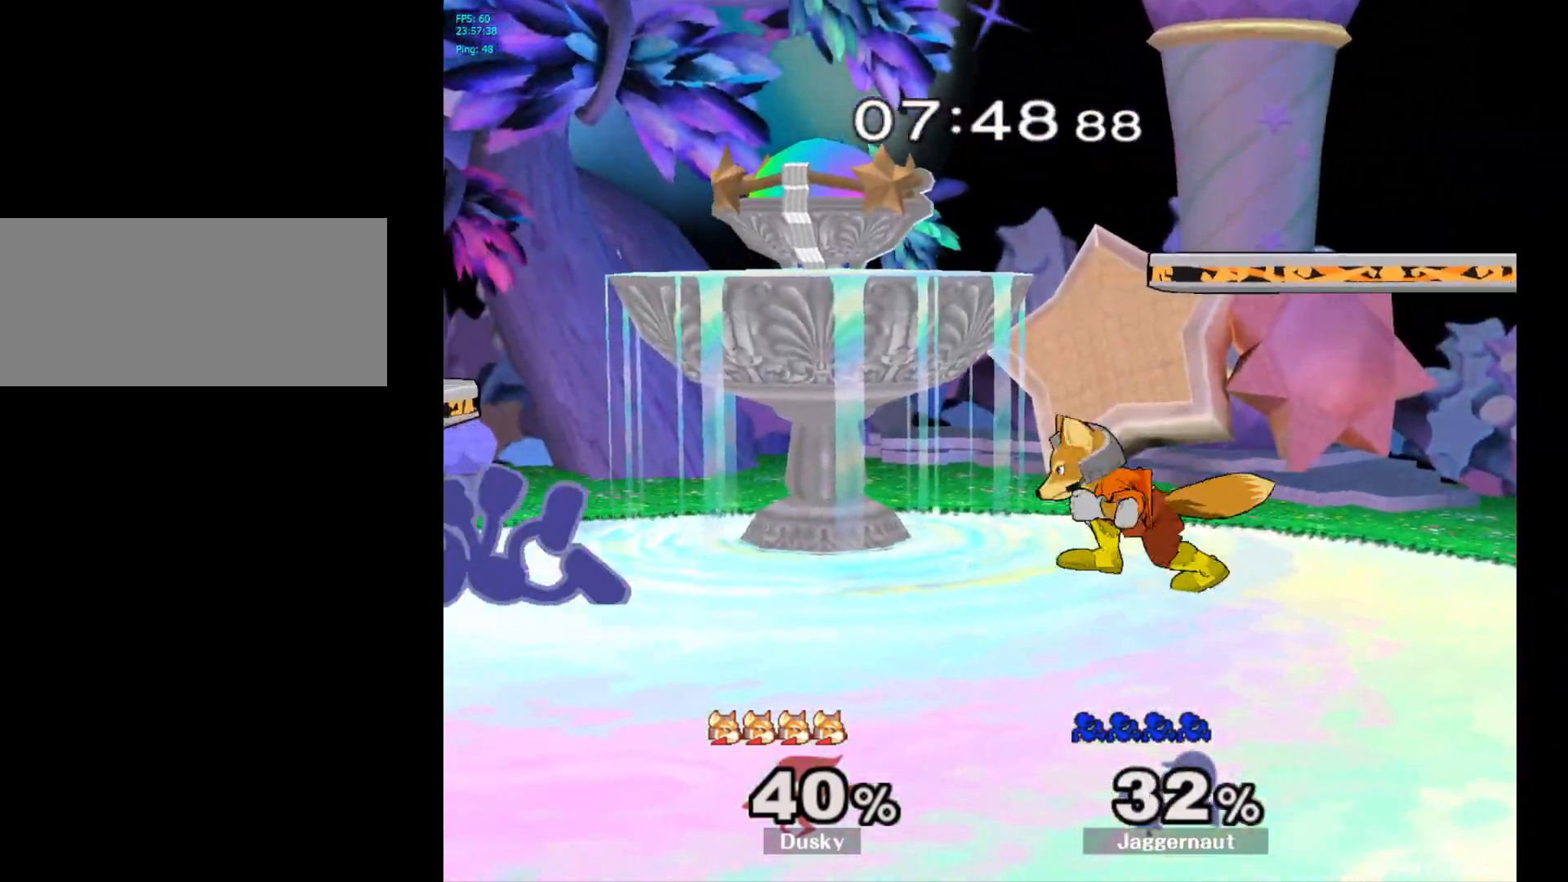
{"buttons": [], "left_stick": "center", "right_stick": "center", "events": [[133, "left_stick", "up"], [217, "left_stick", "center"], [333, "left_stick", "down"], [500, "left_stick", "center"]]}
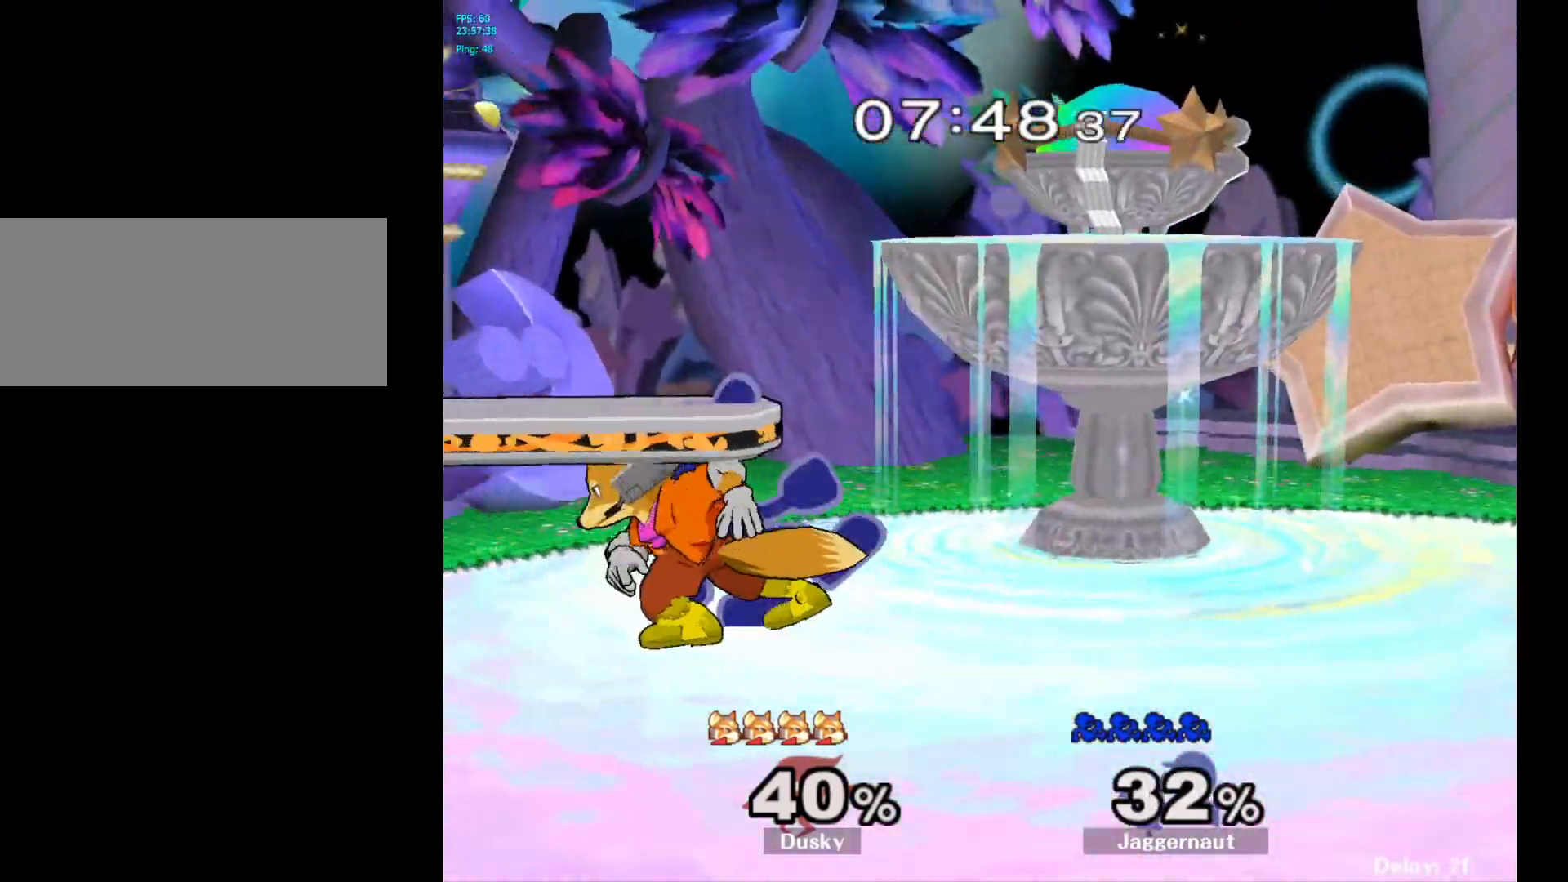
{"buttons": ["A"], "left_stick": "left", "right_stick": "center", "events": [[133, "left_stick", "right"], [283, "left_stick", "left"], [317, "Y", "down"], [367, "Y", "up"], [450, "A", "down"]]}
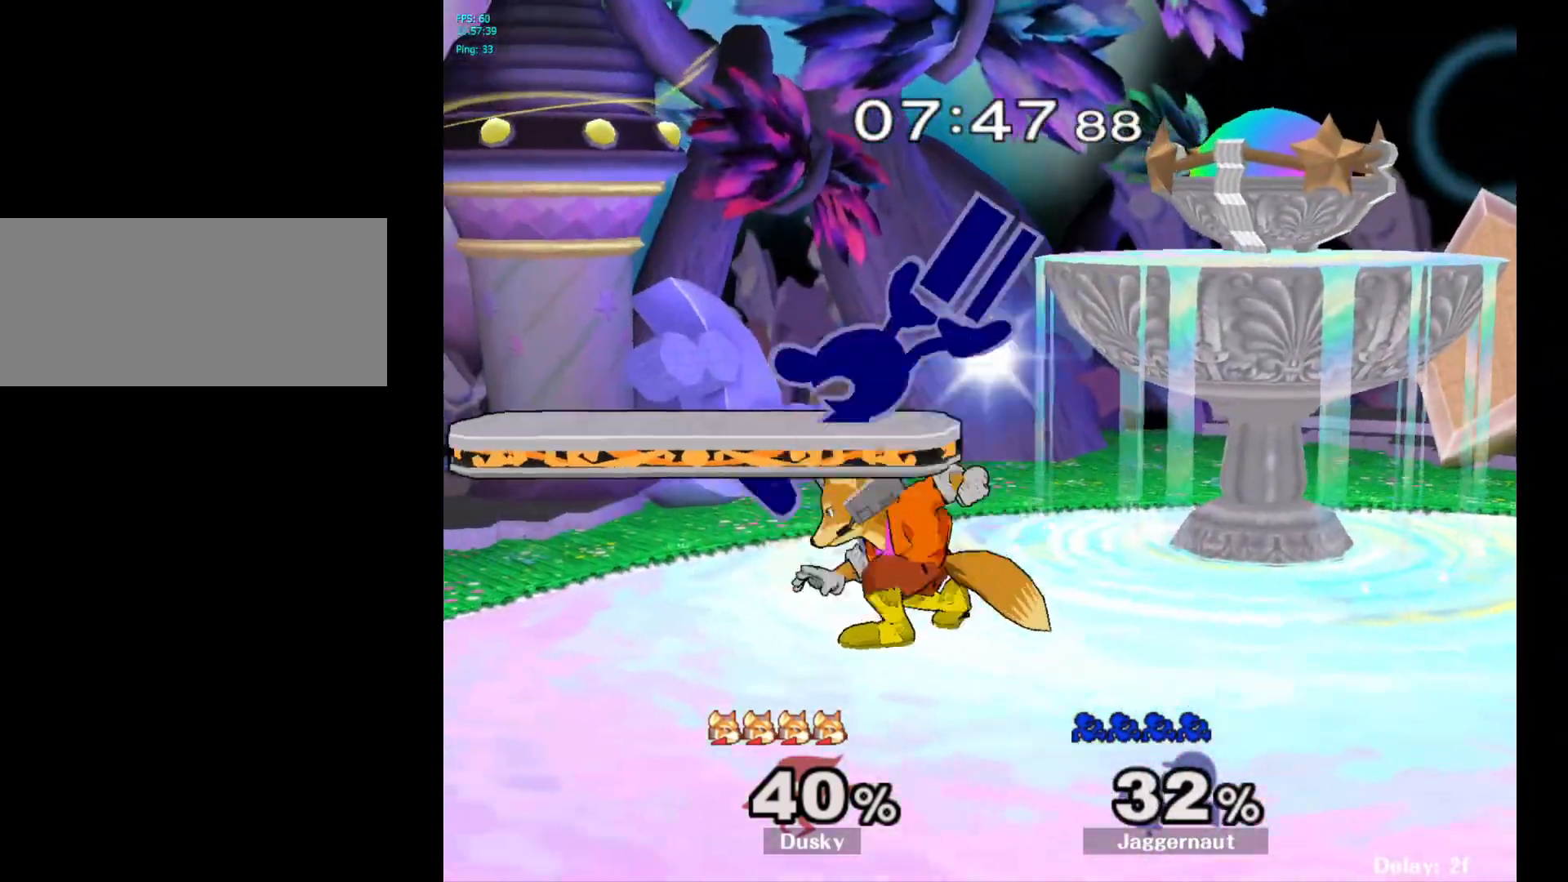
{"buttons": [], "left_stick": "center", "right_stick": "center", "events": [[33, "left_stick", "right"], [50, "A", "up"], [283, "R1", "down"], [283, "left_stick", "down-left"], [433, "left_stick", "center"], [450, "R1", "up"]]}
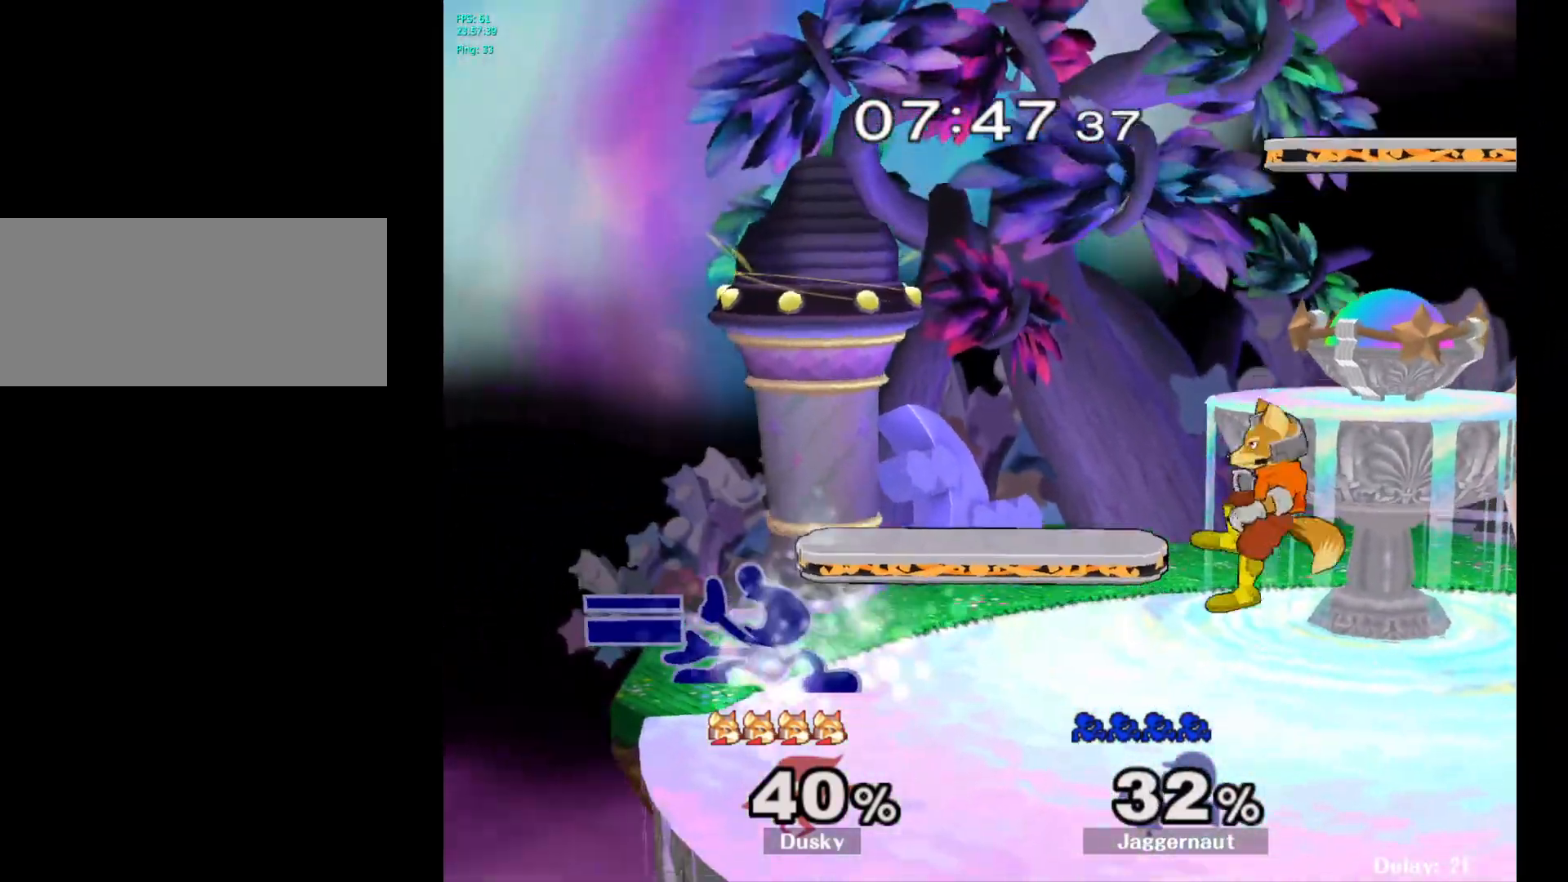
{"buttons": [], "left_stick": "center", "right_stick": "center", "events": [[67, "left_stick", "right"], [100, "Y", "down"], [133, "Y", "up"], [200, "A", "down"], [317, "A", "up"], [367, "left_stick", "center"]]}
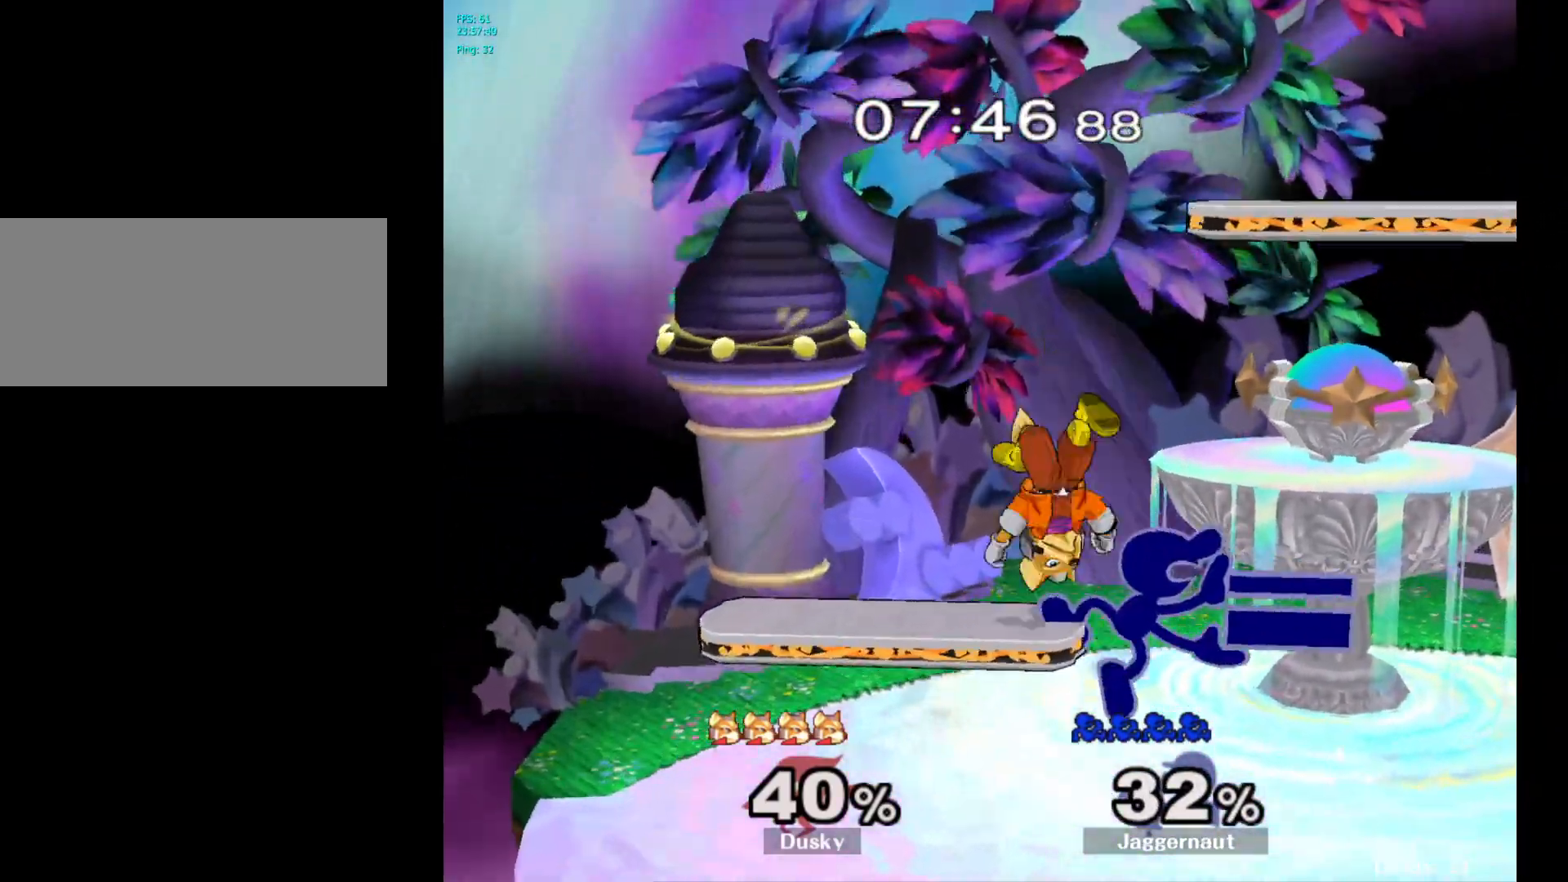
{"buttons": [], "left_stick": "up", "right_stick": "center", "events": [[17, "left_stick", "down"], [50, "R1", "down"], [183, "R1", "up"], [217, "left_stick", "center"], [483, "left_stick", "up"]]}
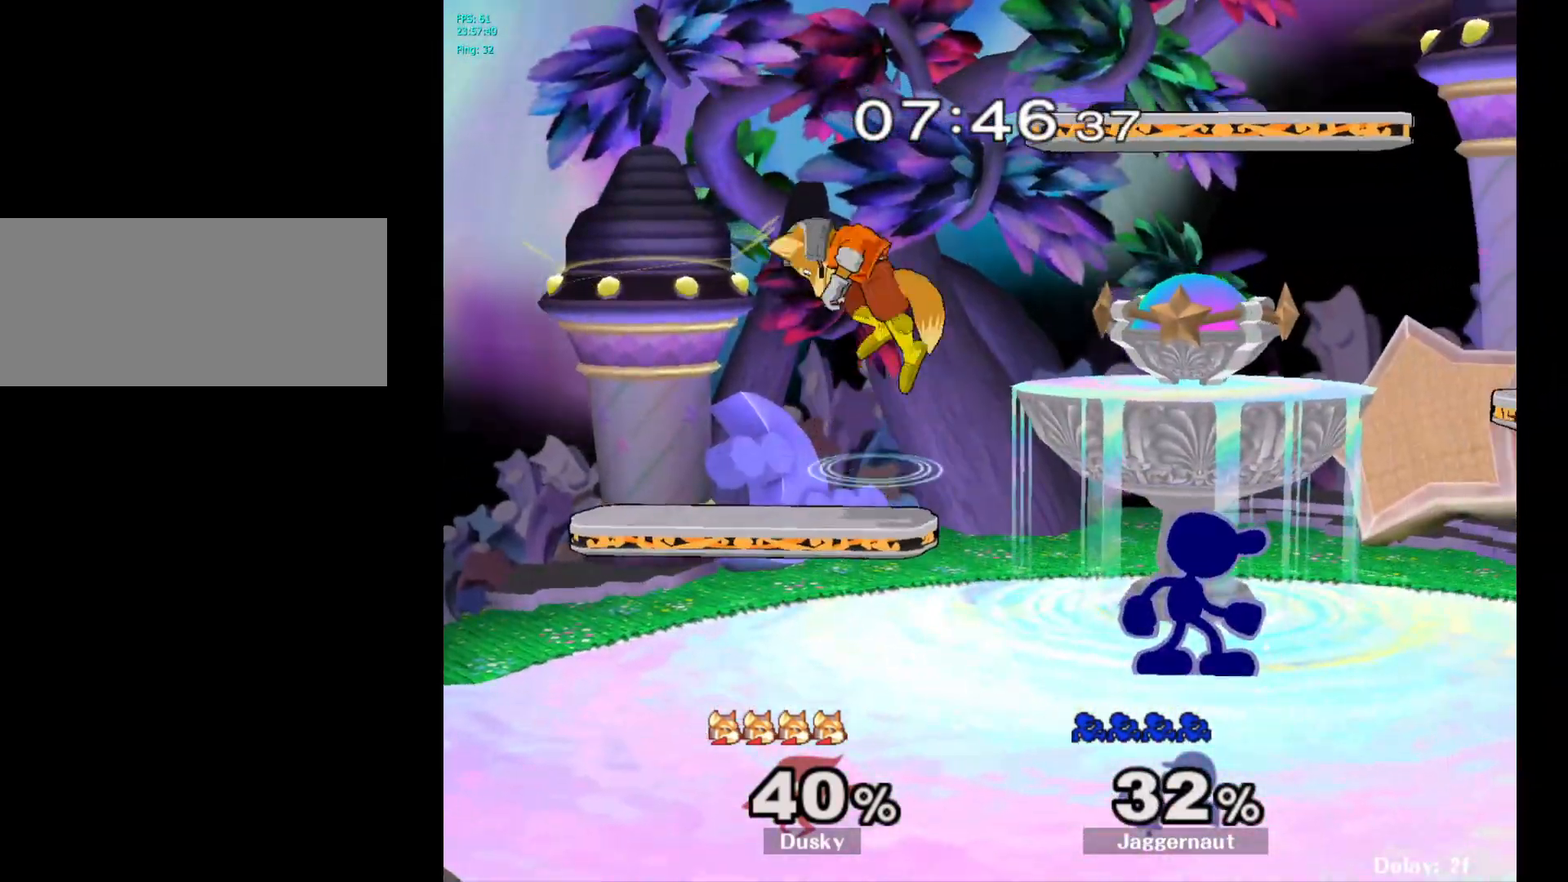
{"buttons": [], "left_stick": "up-left", "right_stick": "center", "events": [[17, "A", "down"], [117, "A", "up"], [183, "A", "down"], [183, "left_stick", "up-left"], [300, "A", "up"]]}
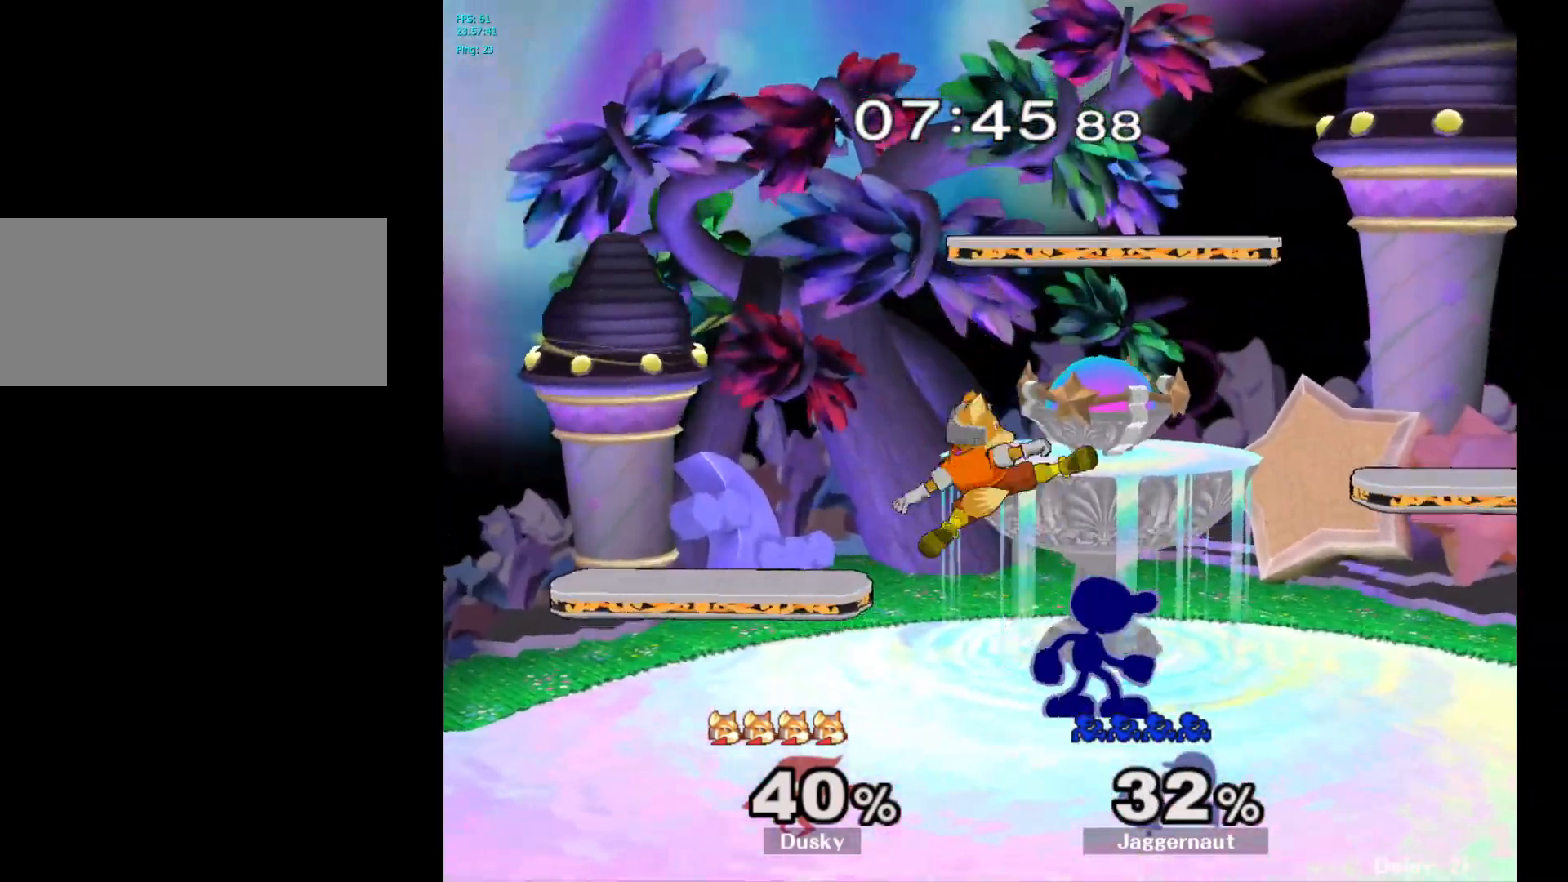
{"buttons": [], "left_stick": "center", "right_stick": "center", "events": [[67, "left_stick", "up"], [83, "A", "down"], [217, "A", "up"], [383, "left_stick", "center"]]}
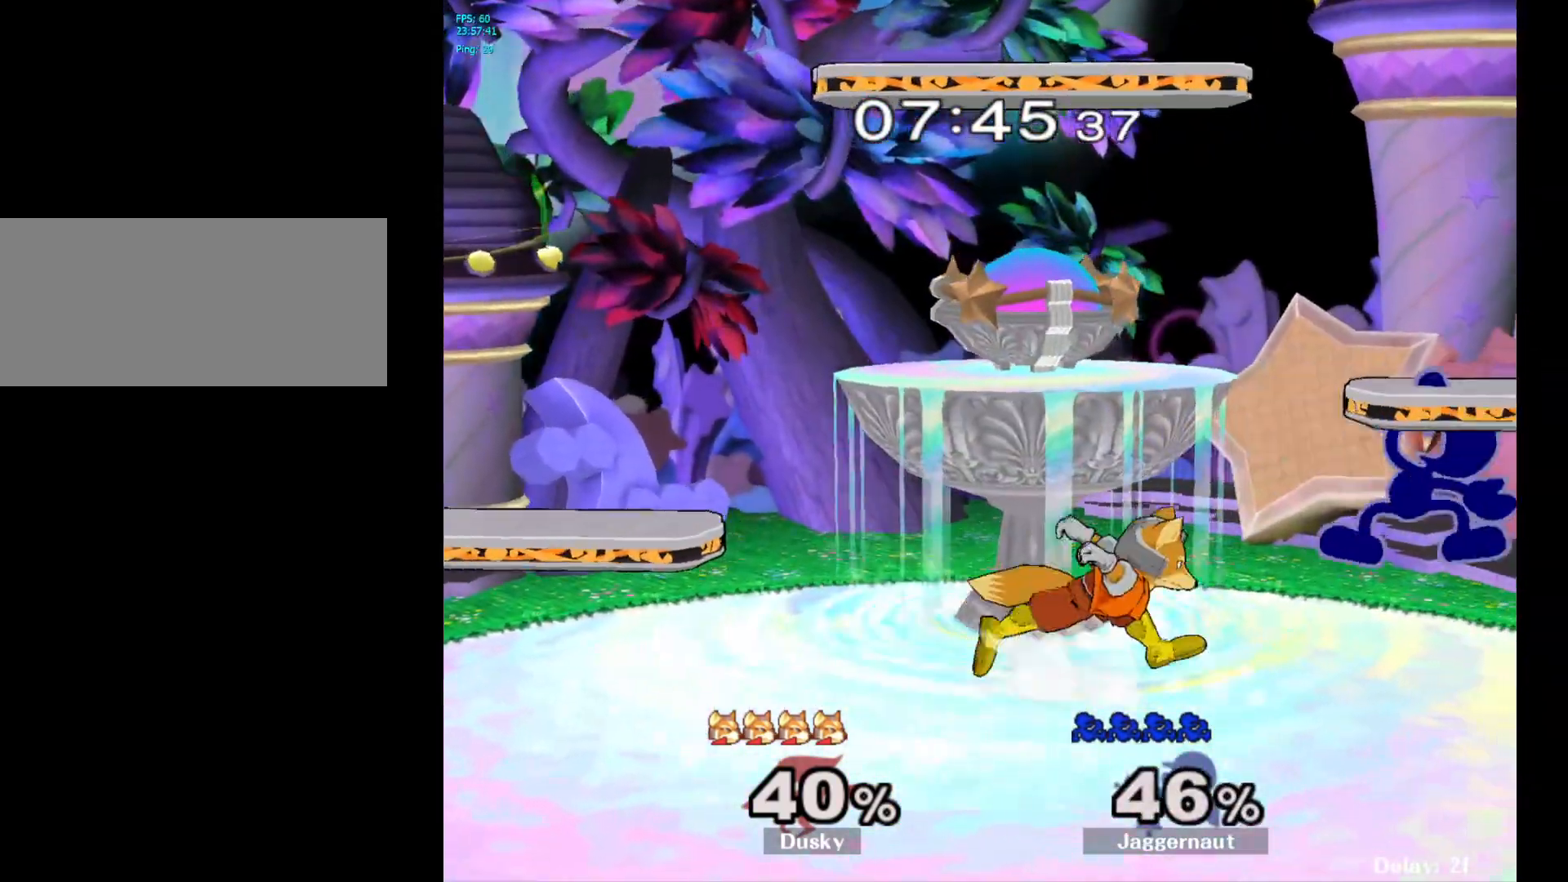
{"buttons": [], "left_stick": "up-left", "right_stick": "center", "events": [[133, "Y", "down"], [133, "left_stick", "up"], [317, "Y", "up"], [317, "left_stick", "up-left"]]}
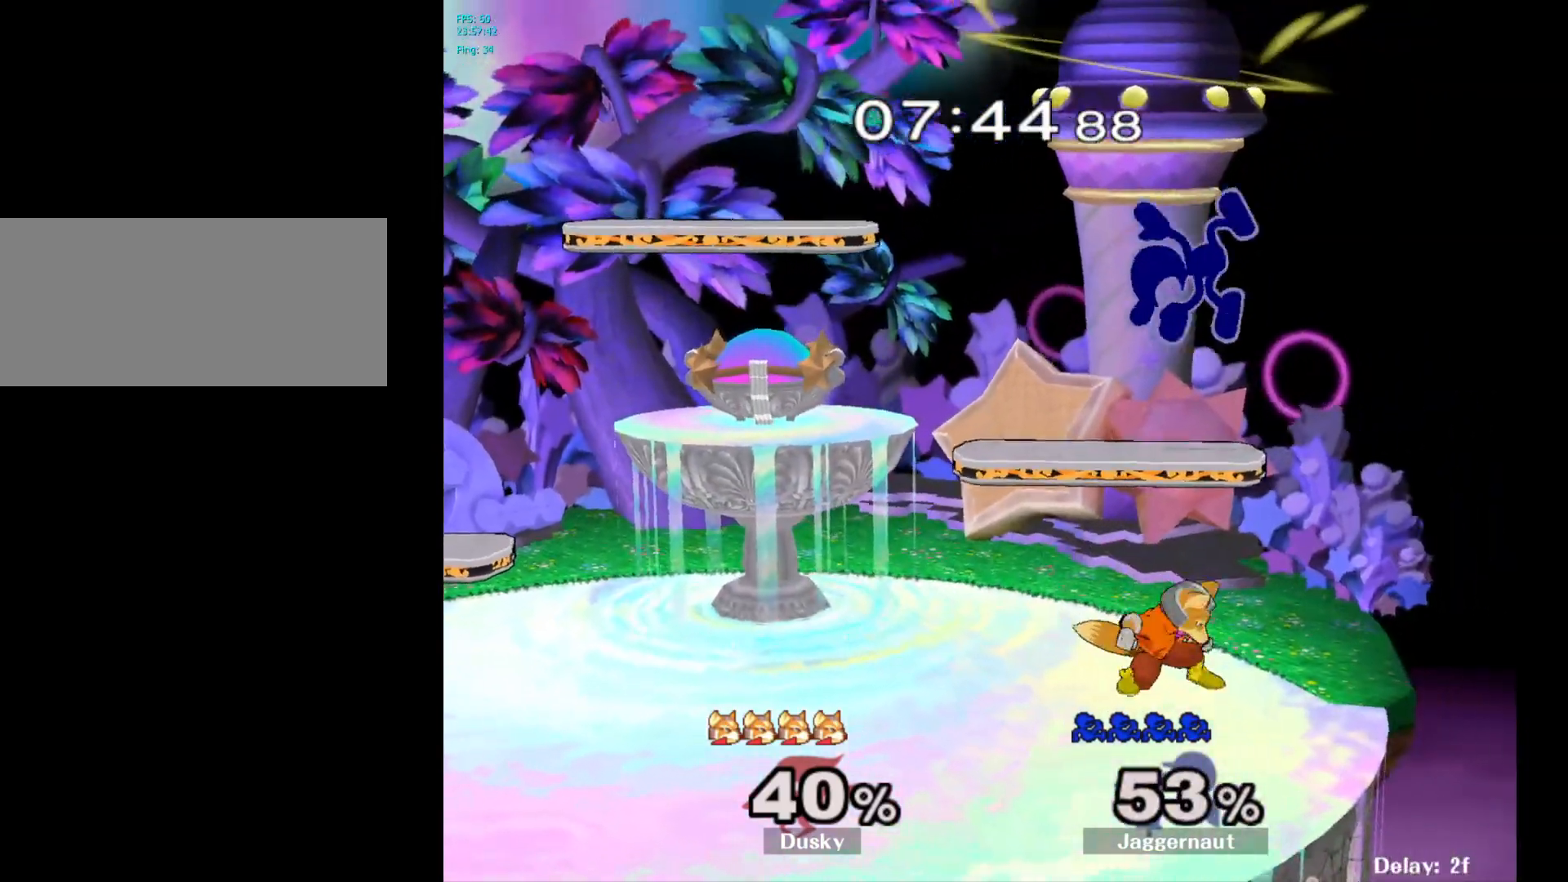
{"buttons": [], "left_stick": "up", "right_stick": "center", "events": [[33, "left_stick", "center"], [100, "Y", "down"], [200, "Y", "up"], [200, "left_stick", "up"], [250, "Y", "down"], [333, "Y", "up"], [383, "Y", "down"], [500, "Y", "up"]]}
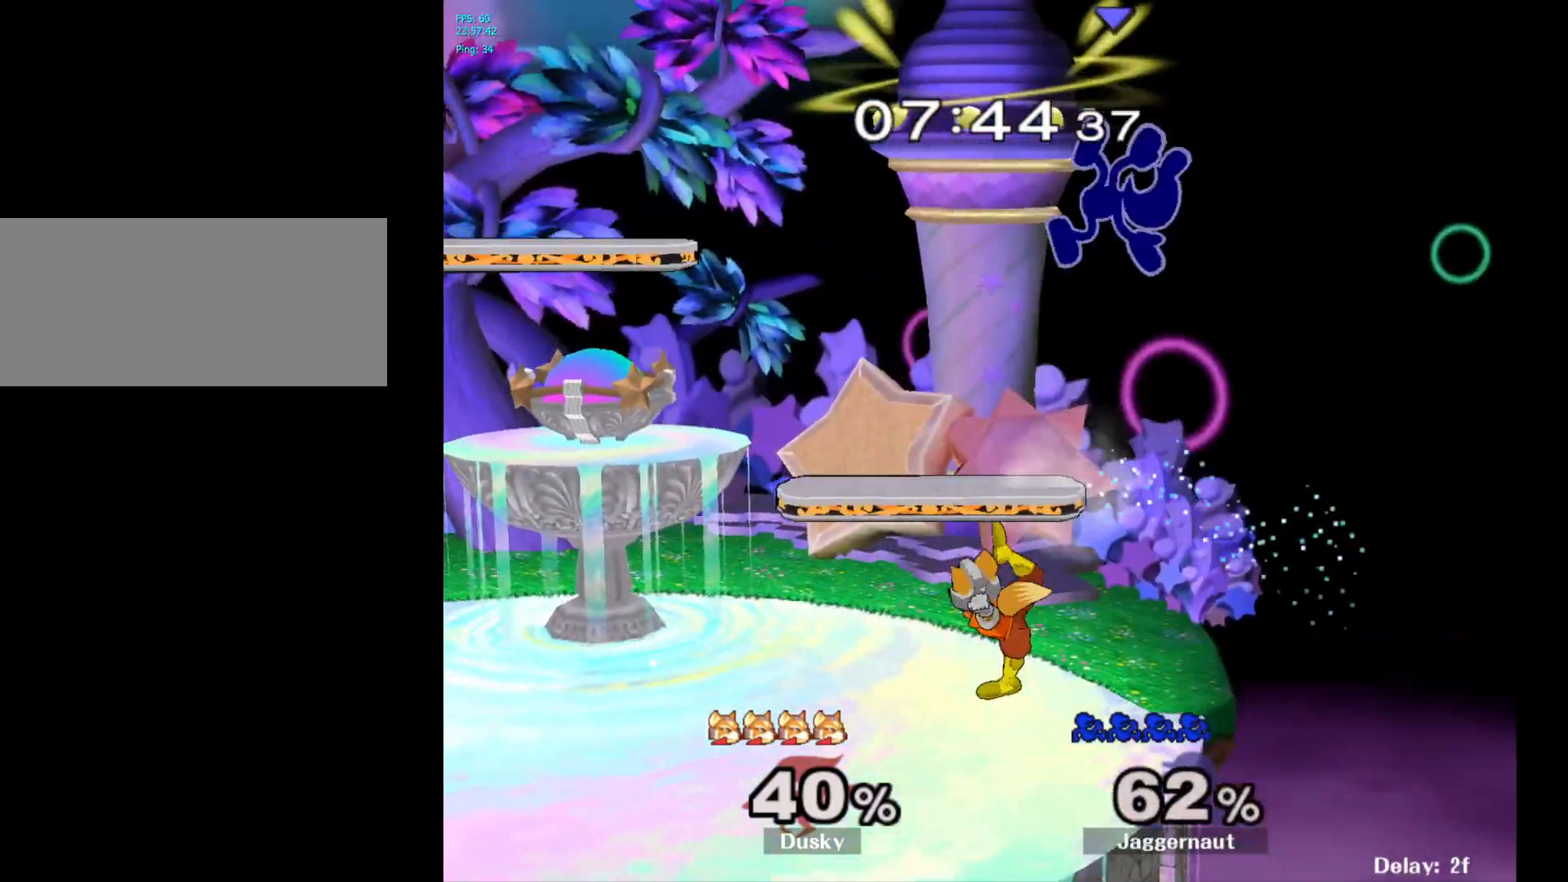
{"buttons": [], "left_stick": "right", "right_stick": "center", "events": [[33, "left_stick", "up-left"], [133, "left_stick", "center"], [383, "left_stick", "right"]]}
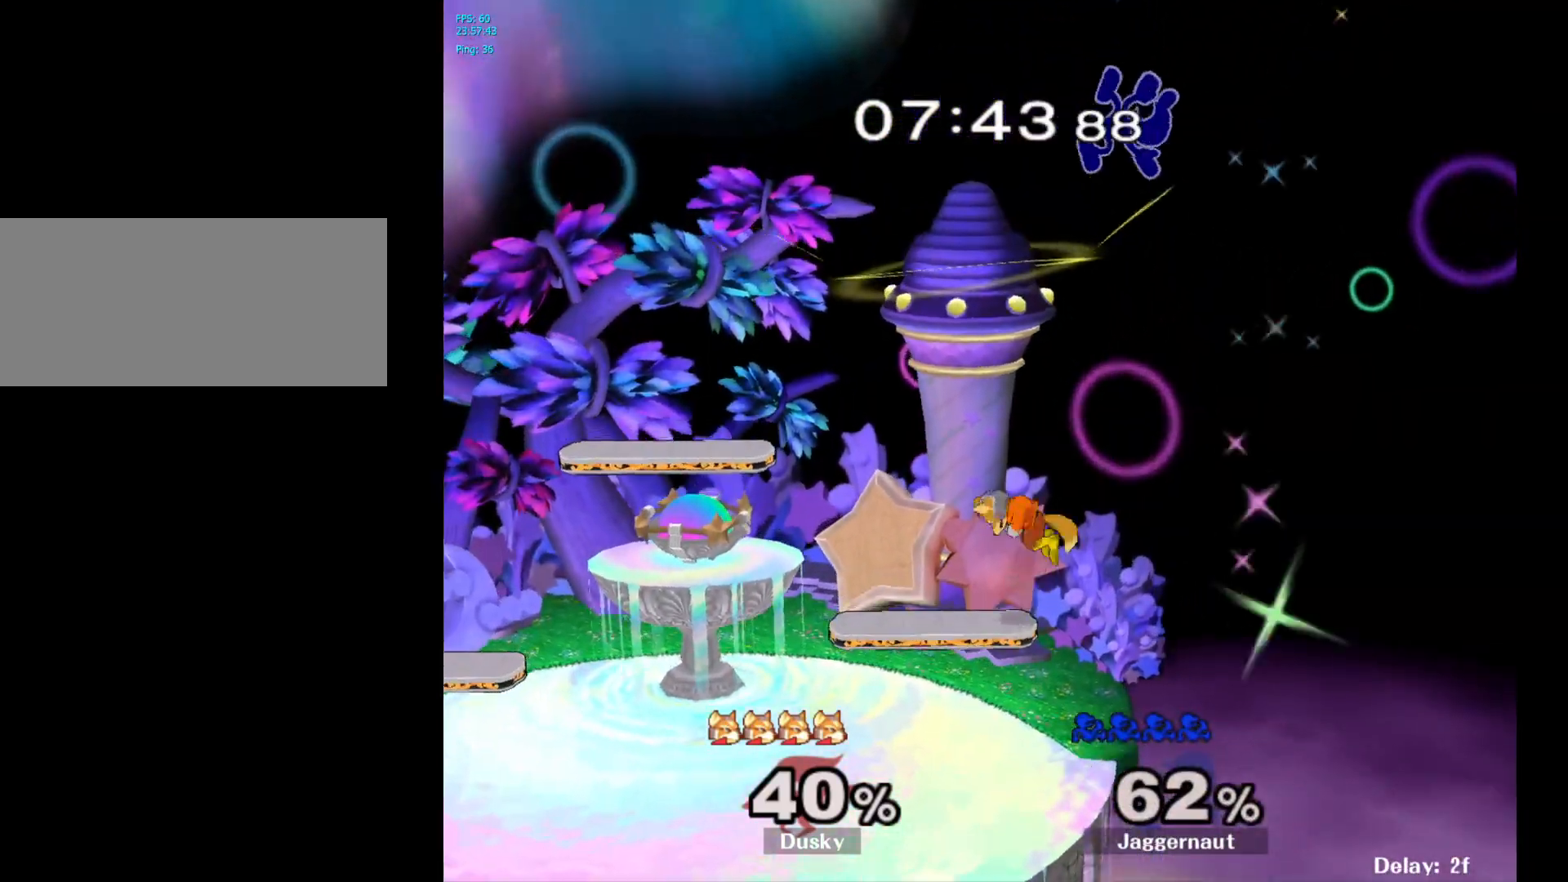
{"buttons": [], "left_stick": "up-left", "right_stick": "center", "events": [[67, "left_stick", "up-right"], [217, "right_stick", "down"], [267, "left_stick", "up-left"], [283, "right_stick", "center"]]}
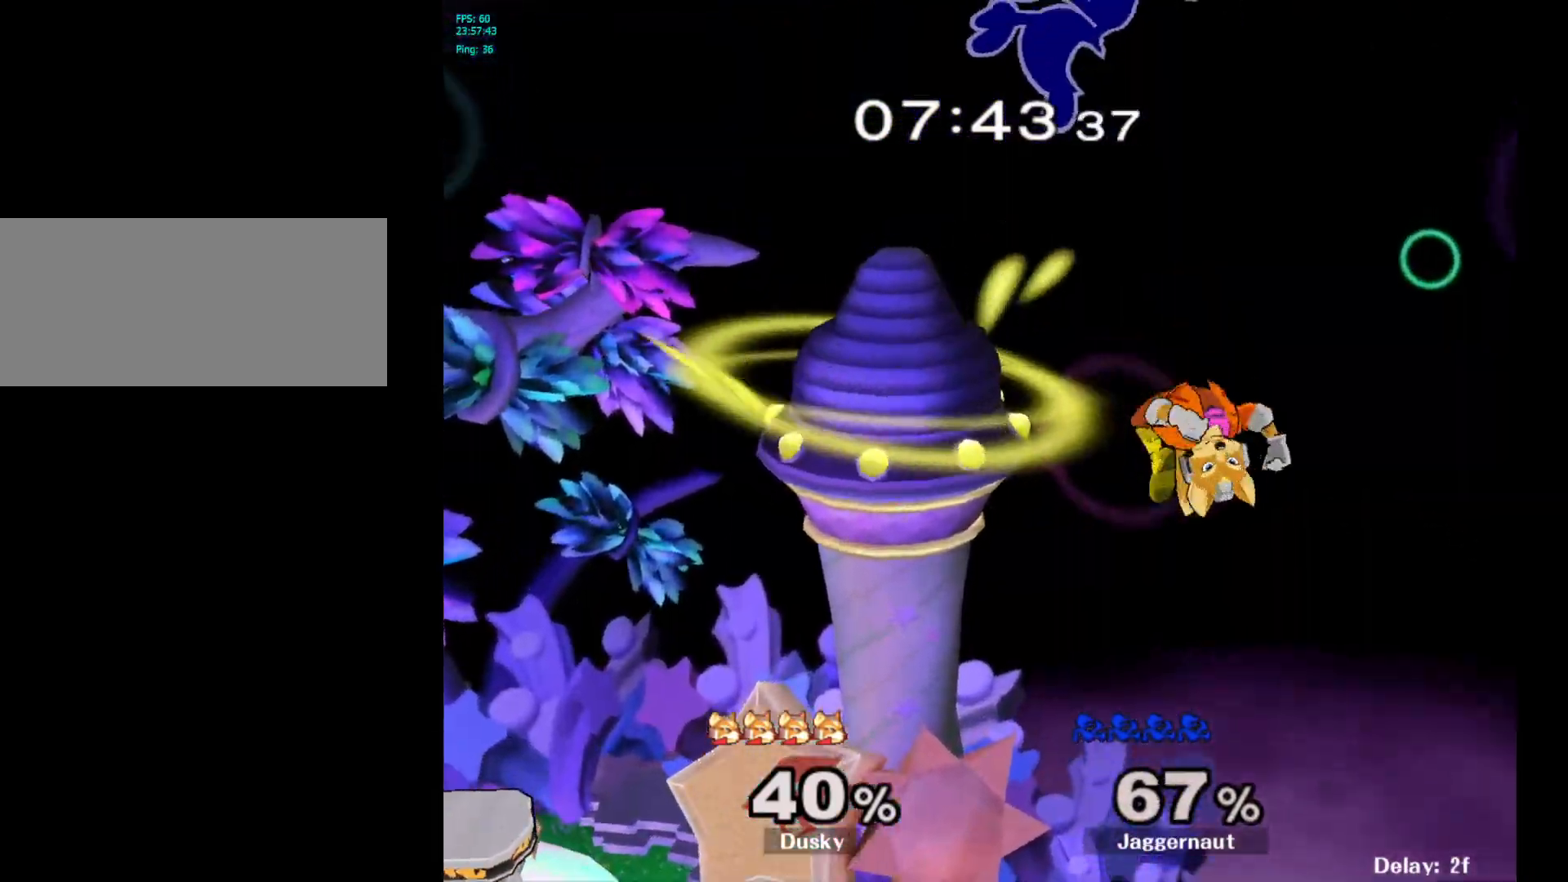
{"buttons": [], "left_stick": "down-left", "right_stick": "center", "events": [[83, "left_stick", "center"], [217, "left_stick", "down"], [317, "right_stick", "down-left"], [383, "right_stick", "center"], [400, "left_stick", "down-left"]]}
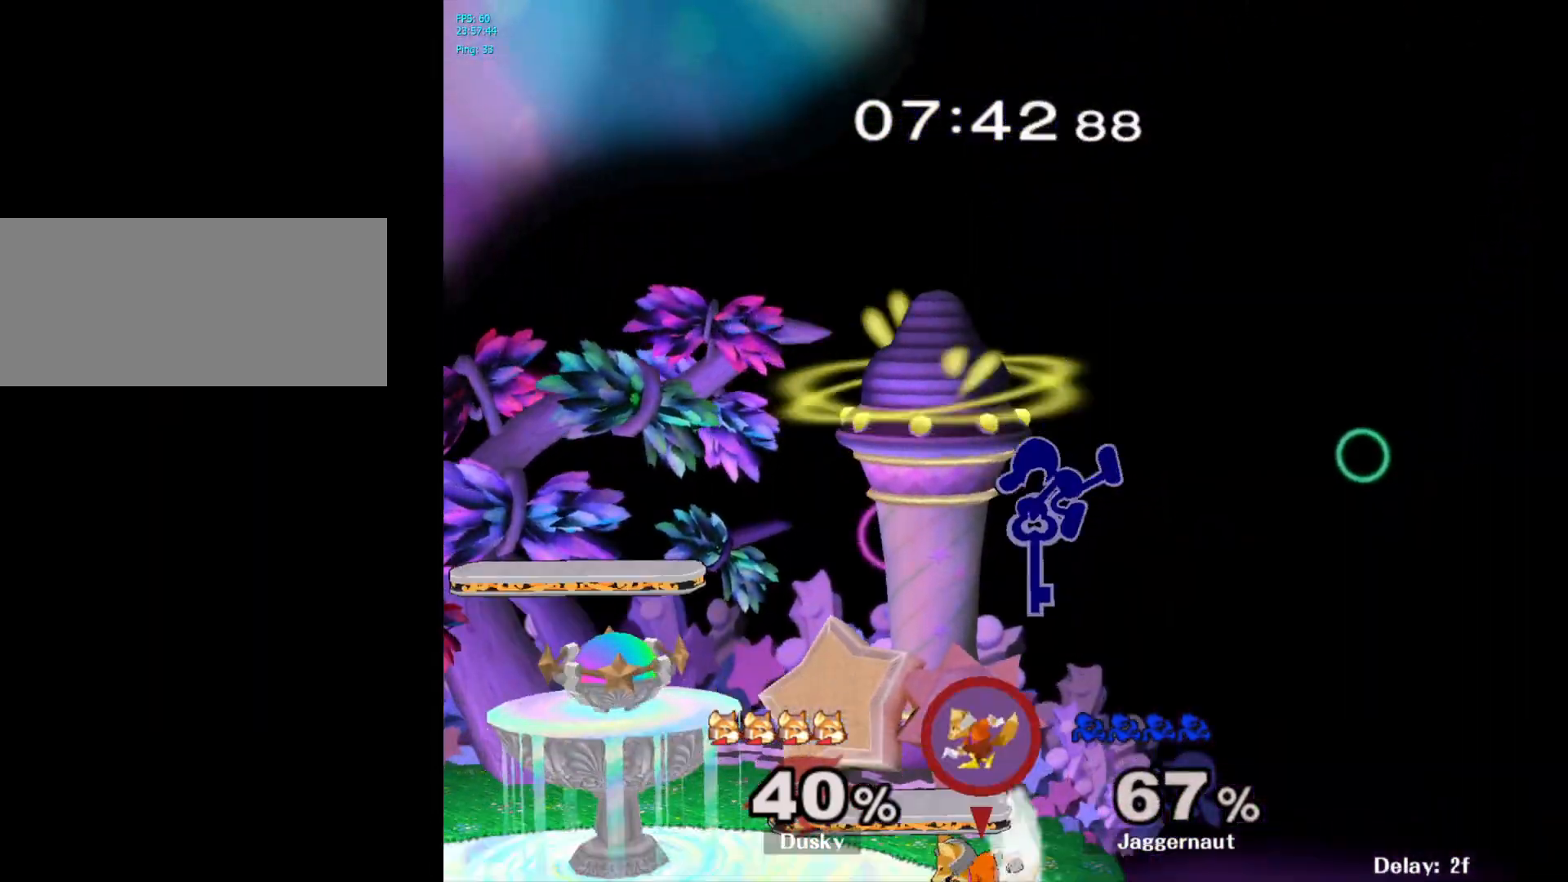
{"buttons": ["R1"], "left_stick": "left", "right_stick": "center", "events": [[67, "left_stick", "left"], [217, "R1", "down"]]}
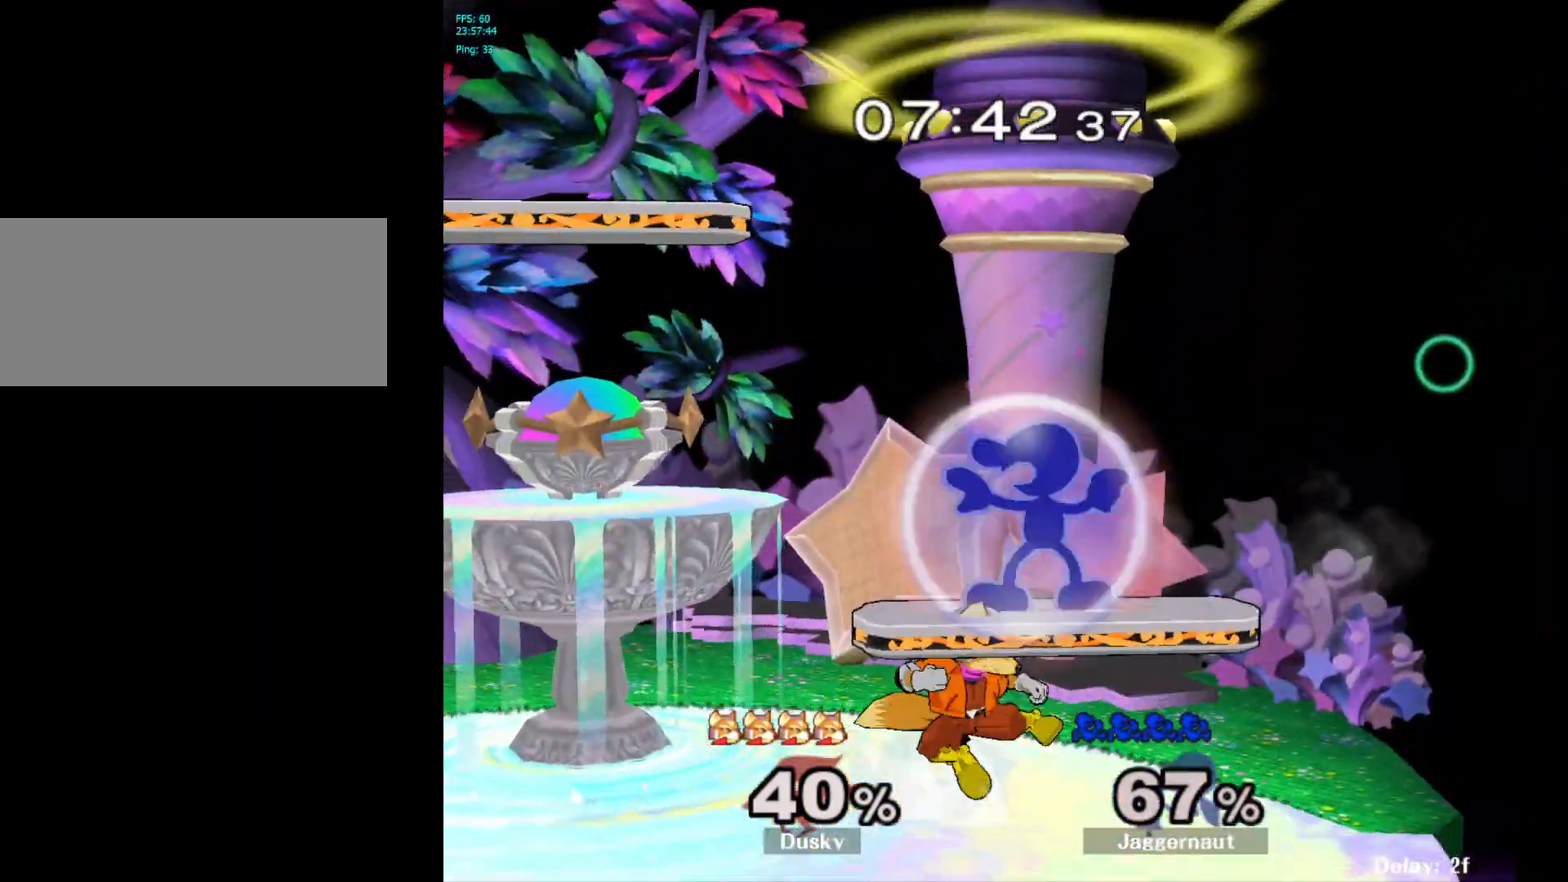
{"buttons": [], "left_stick": "down", "right_stick": "right", "events": [[450, "left_stick", "down"], [483, "right_stick", "right"], [500, "R1", "up"]]}
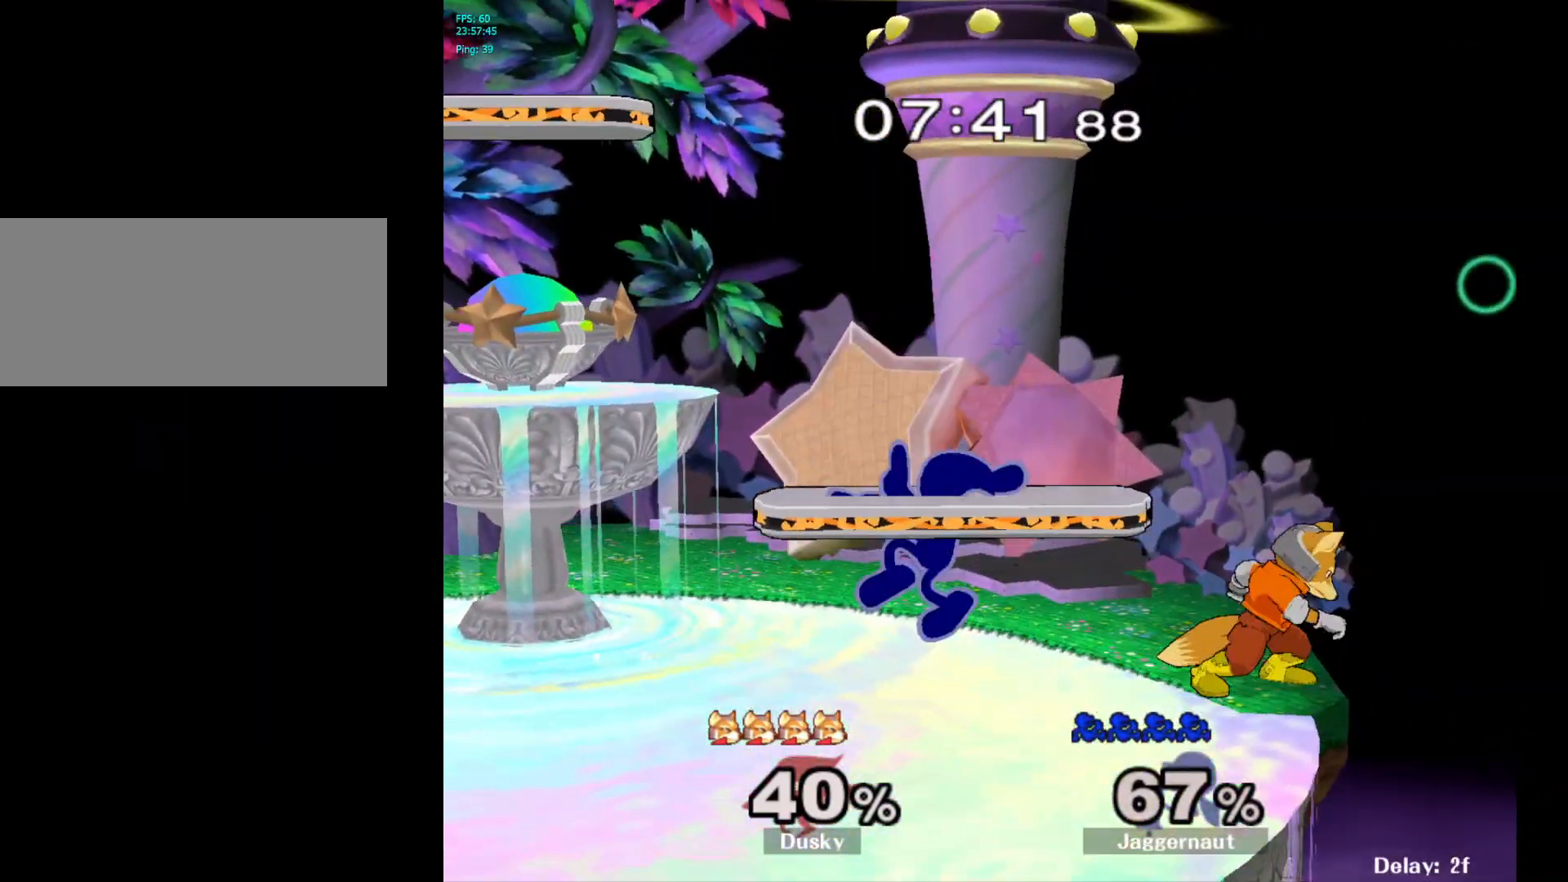
{"buttons": [], "left_stick": "left", "right_stick": "center", "events": [[33, "right_stick", "center"], [67, "left_stick", "up-right"], [183, "left_stick", "up-left"], [300, "left_stick", "center"], [433, "left_stick", "left"]]}
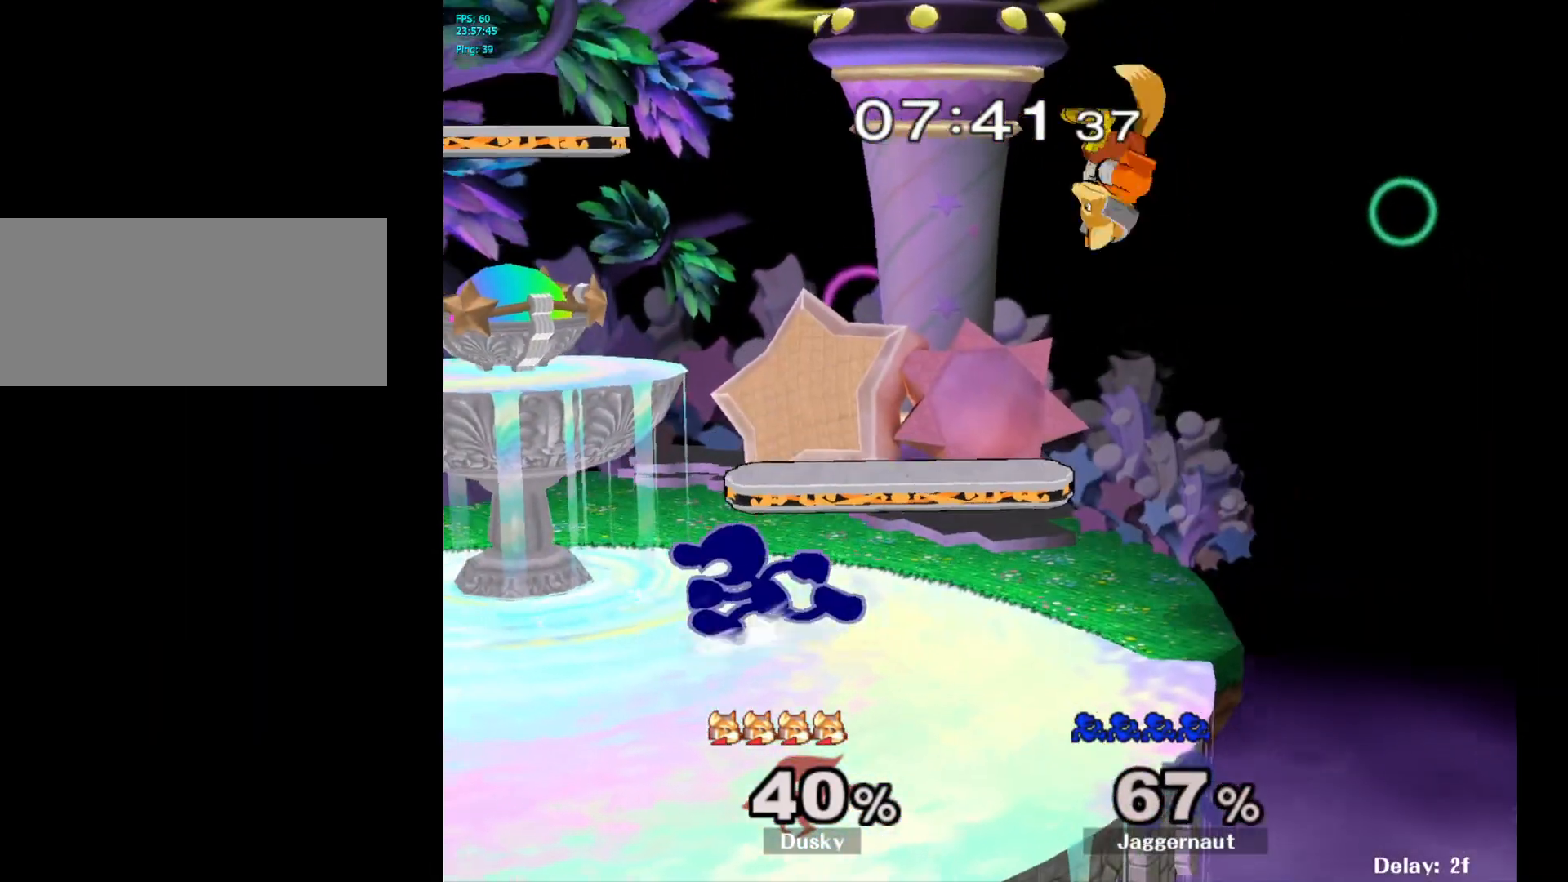
{"buttons": [], "left_stick": "left", "right_stick": "center", "events": [[100, "Y", "down"], [100, "left_stick", "down-right"], [133, "A", "down"], [150, "left_stick", "right"], [250, "Y", "up"], [300, "left_stick", "up-left"], [317, "A", "up"], [367, "left_stick", "left"]]}
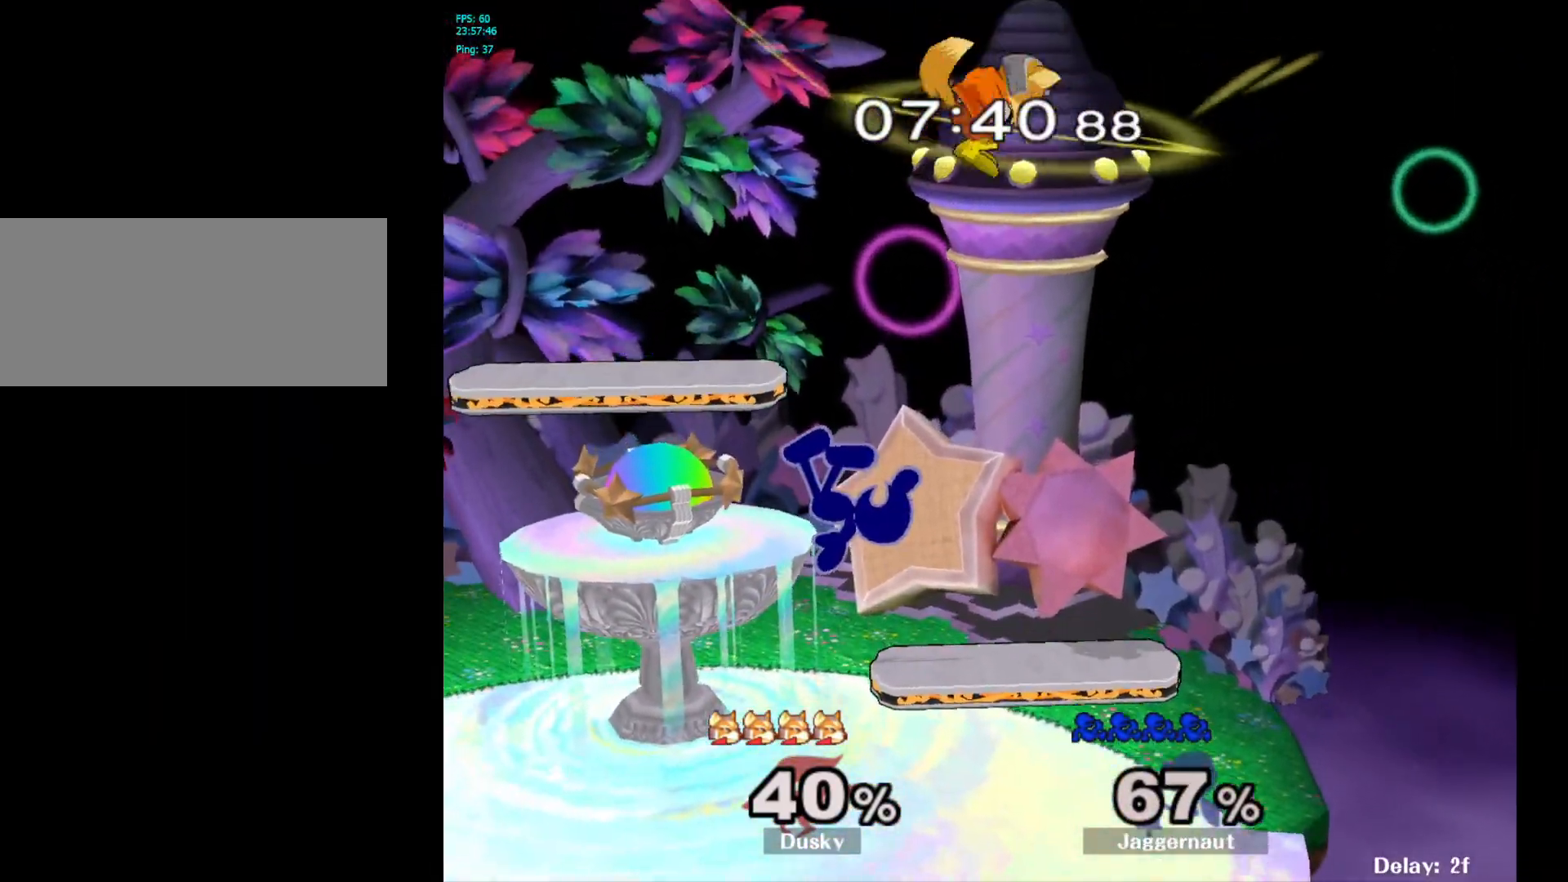
{"buttons": [], "left_stick": "left", "right_stick": "center", "events": []}